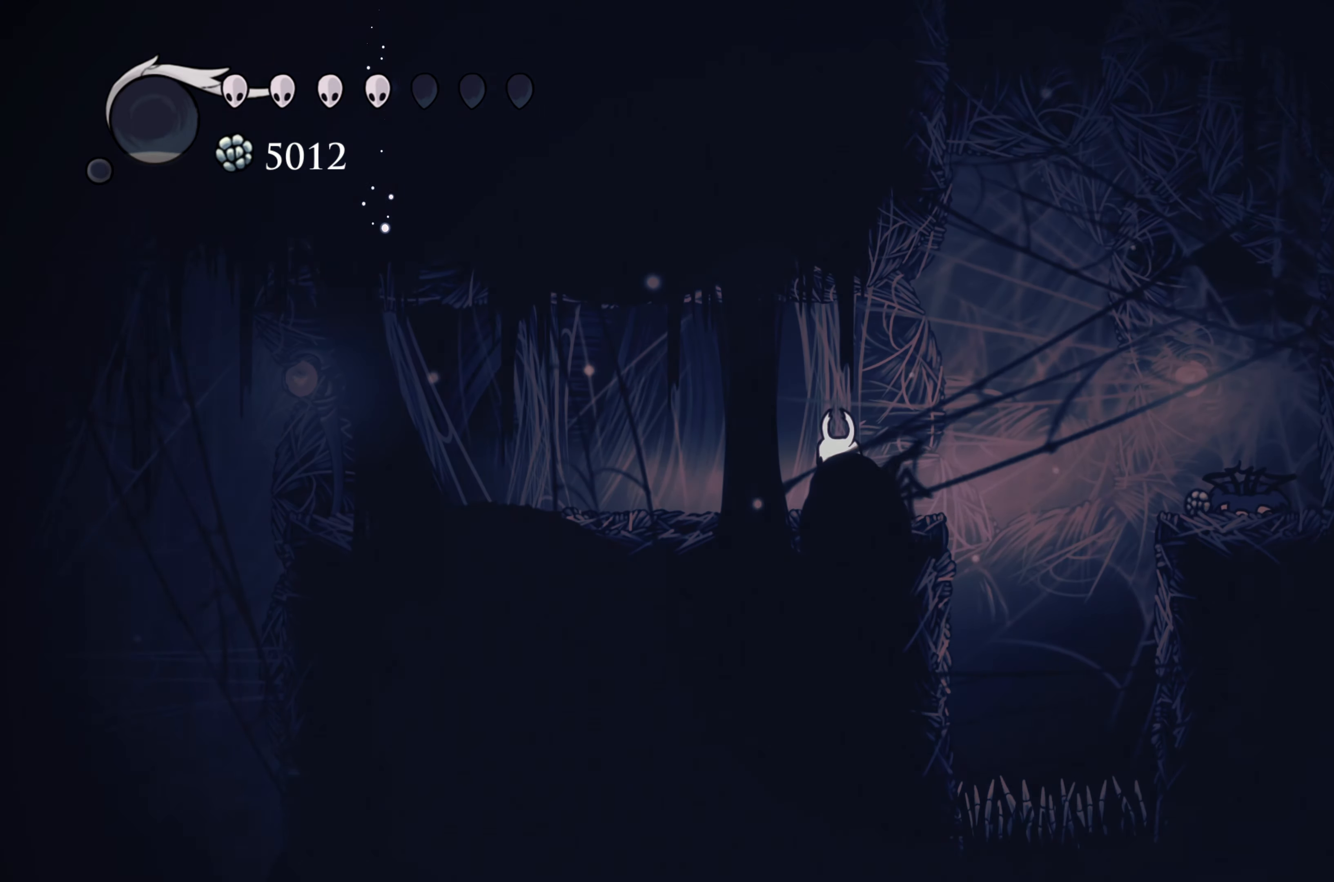
Gameplay with a controller (Xbox layout); each line is a JSON object with the inputs held at the frame after it. "events" lists button and stick changes between this image and that frame as [ms after this image, input, new state], when the widget could be followed in between. Not read: L3 R3.
{"buttons": [], "left_stick": "center", "right_stick": "center", "events": [[67, "B", "up"]]}
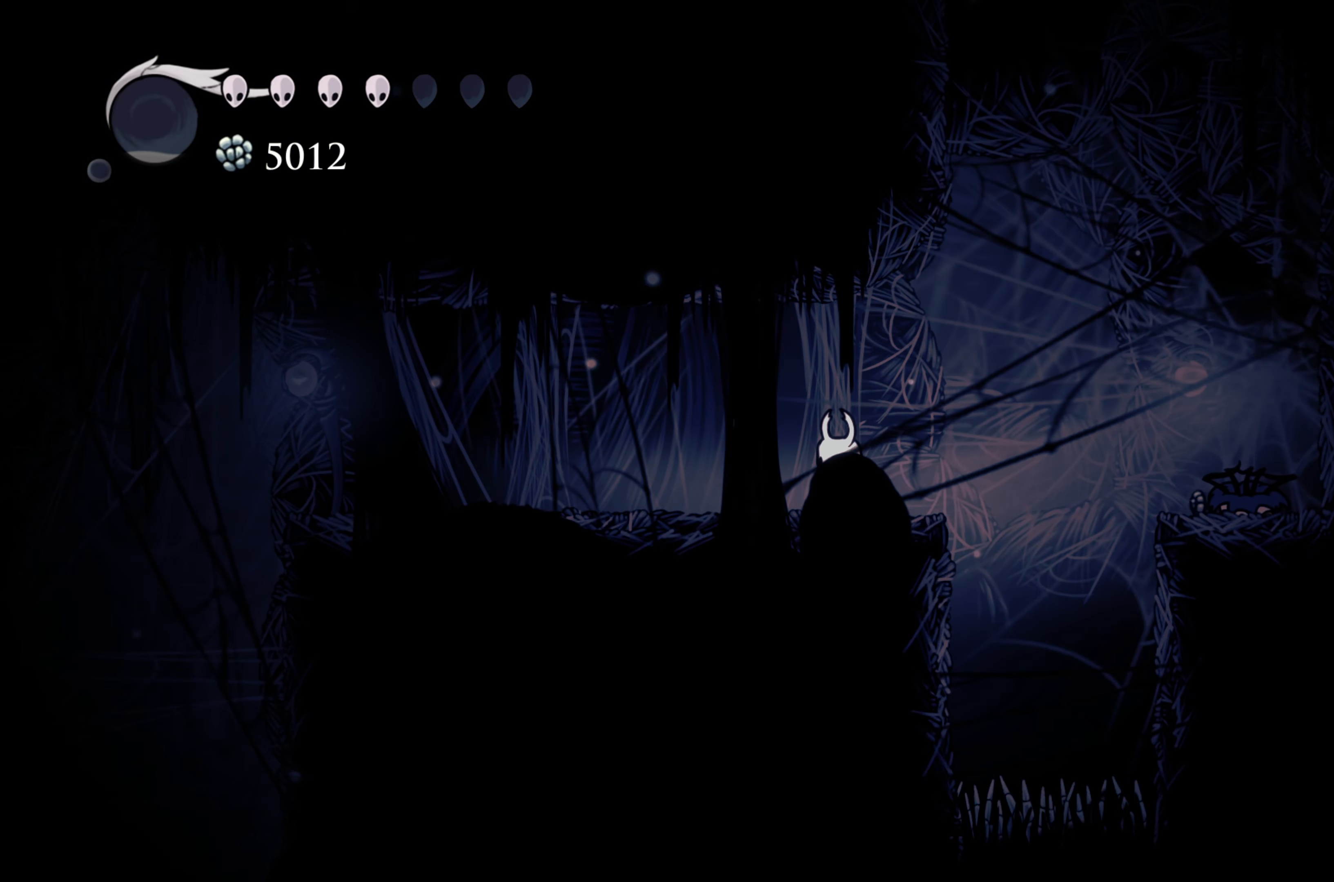
{"buttons": [], "left_stick": "center", "right_stick": "center", "events": []}
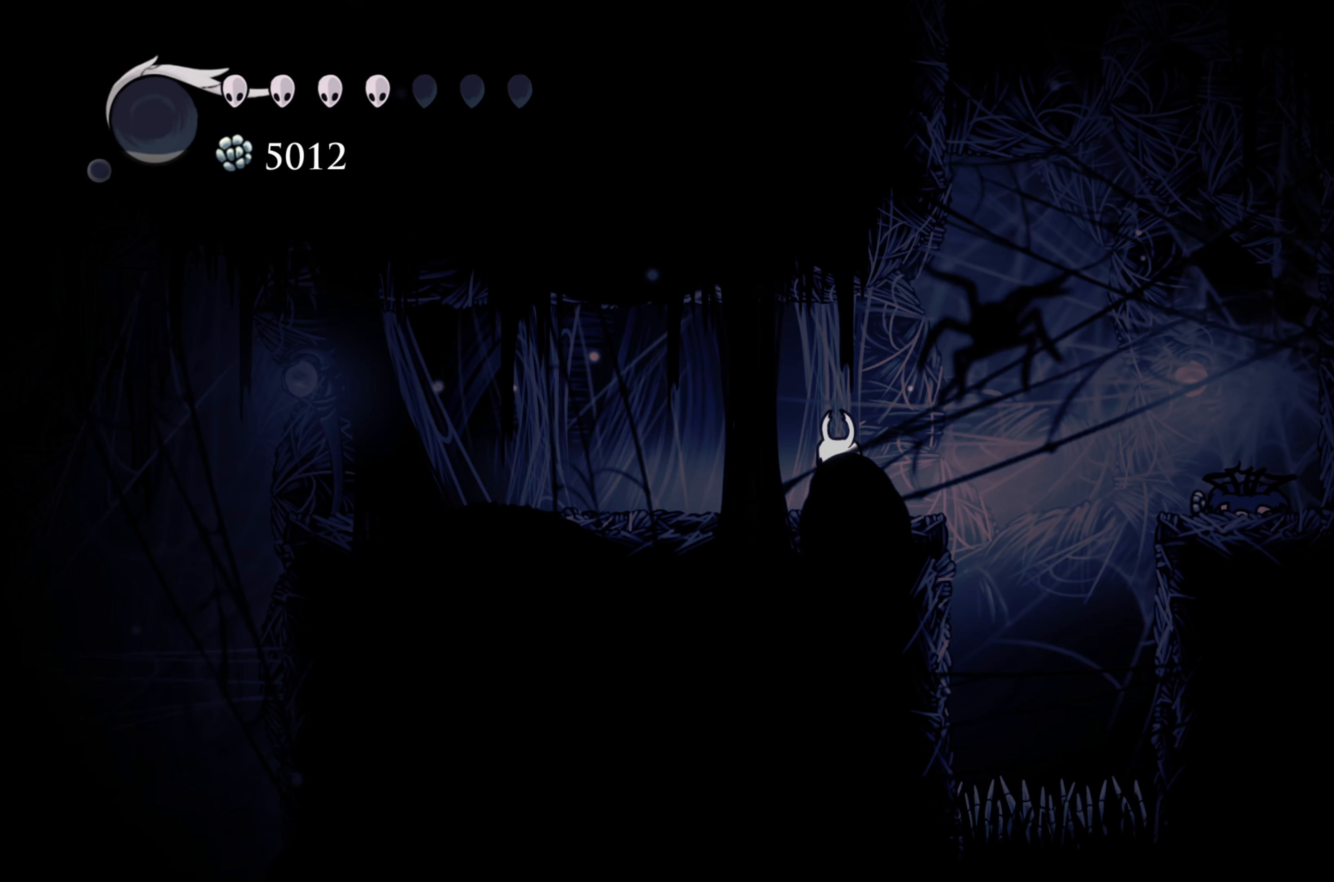
{"buttons": [], "left_stick": "center", "right_stick": "center", "events": []}
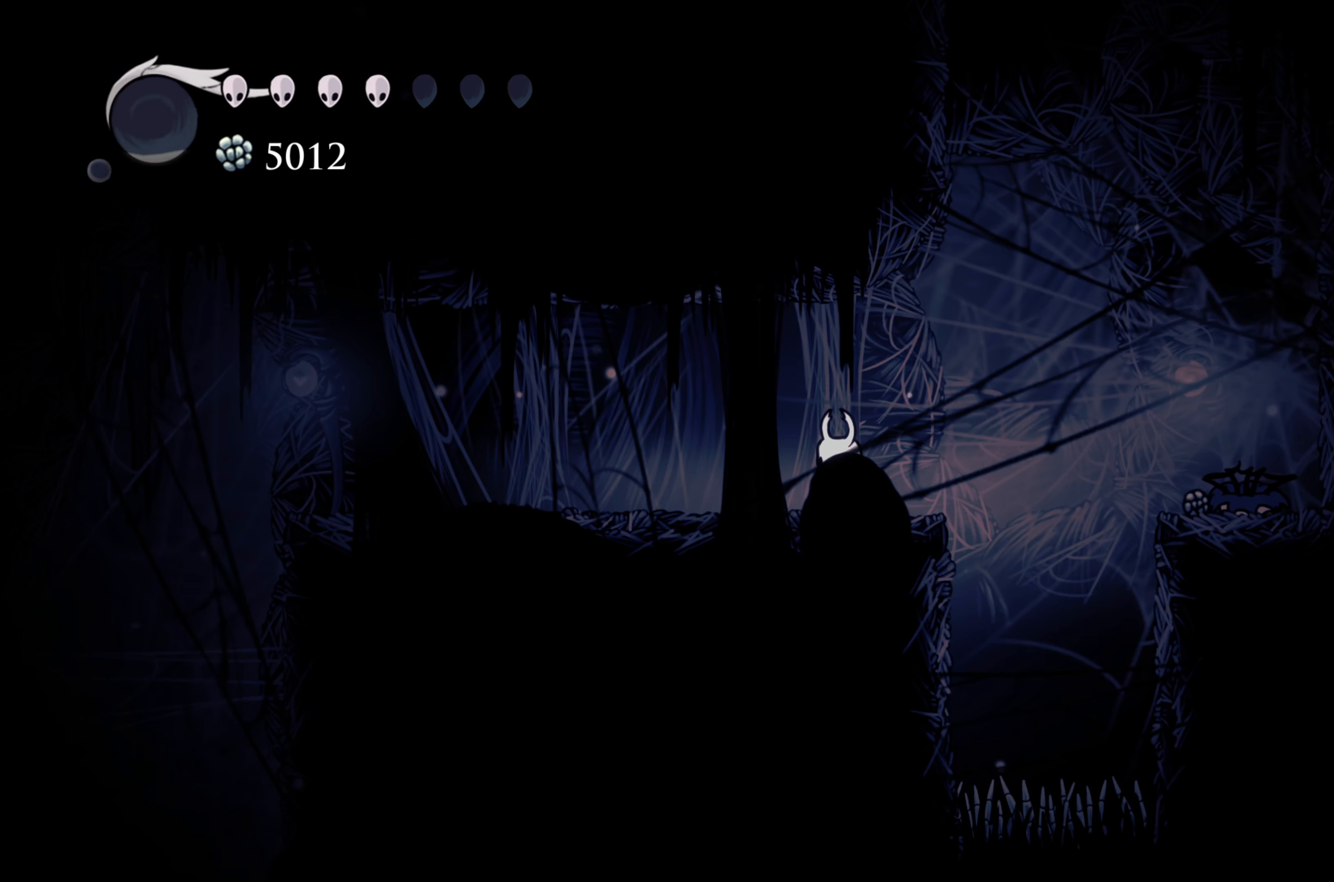
{"buttons": [], "left_stick": "center", "right_stick": "center", "events": []}
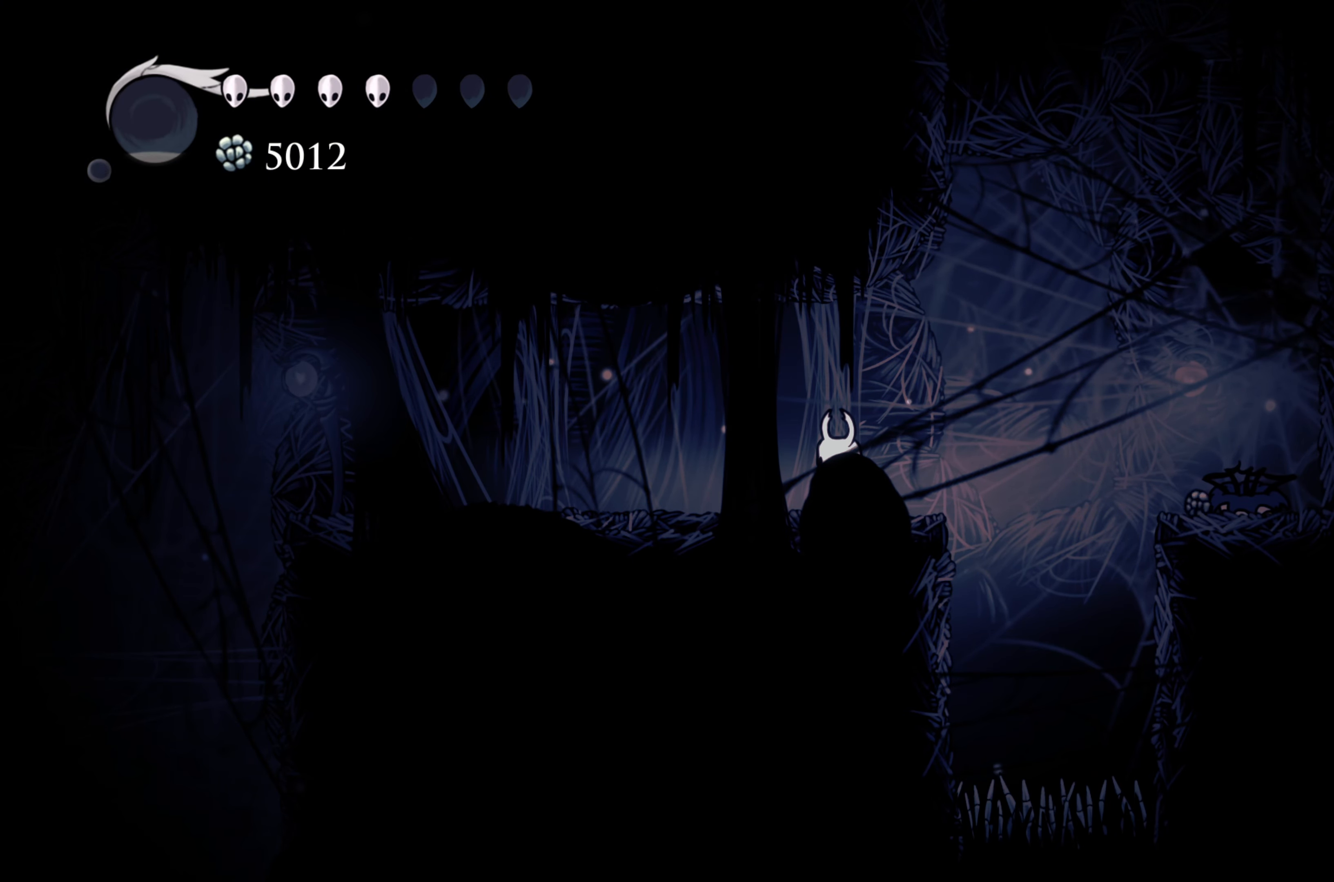
{"buttons": [], "left_stick": "center", "right_stick": "center", "events": []}
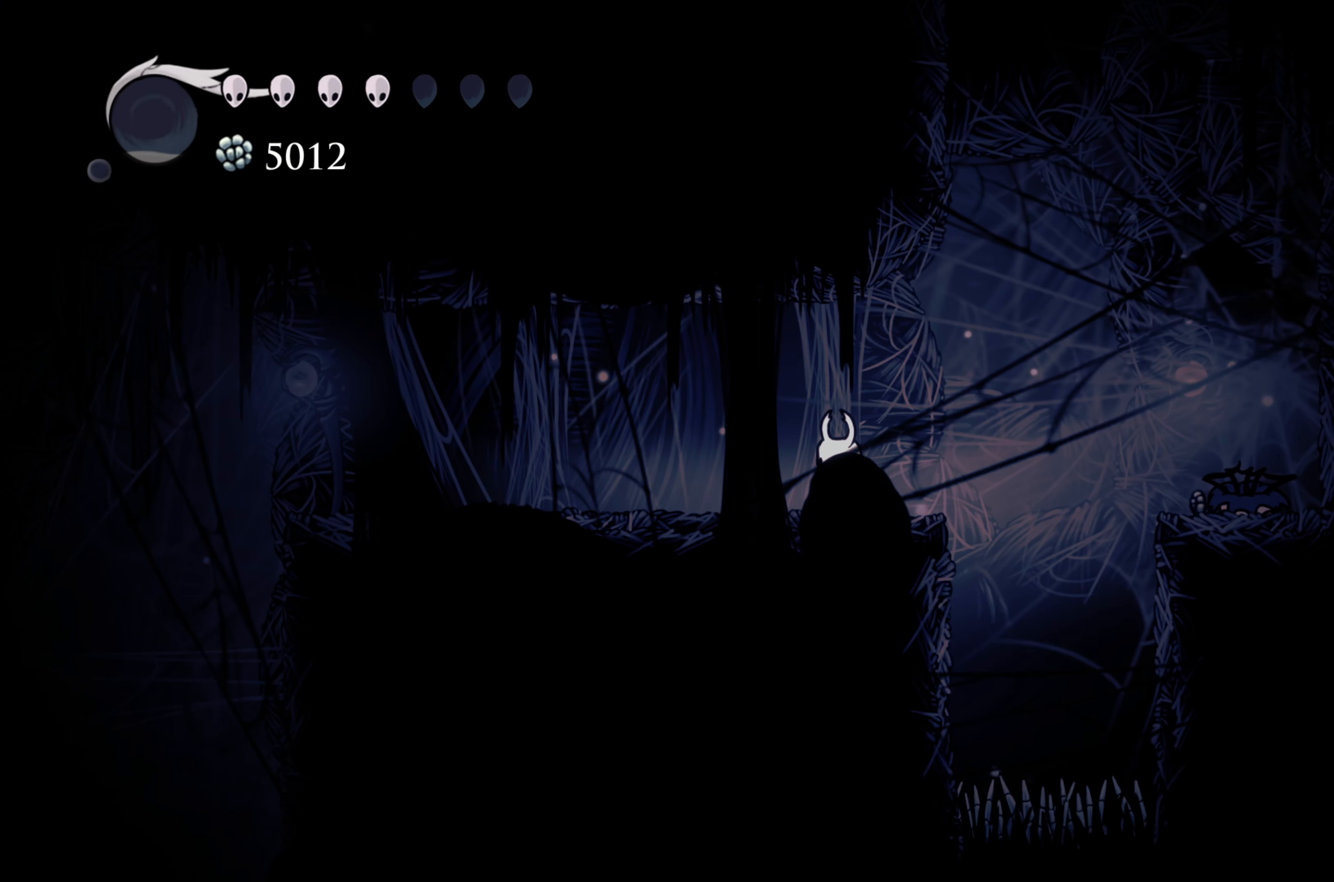
{"buttons": [], "left_stick": "right", "right_stick": "center", "events": [[417, "left_stick", "right"]]}
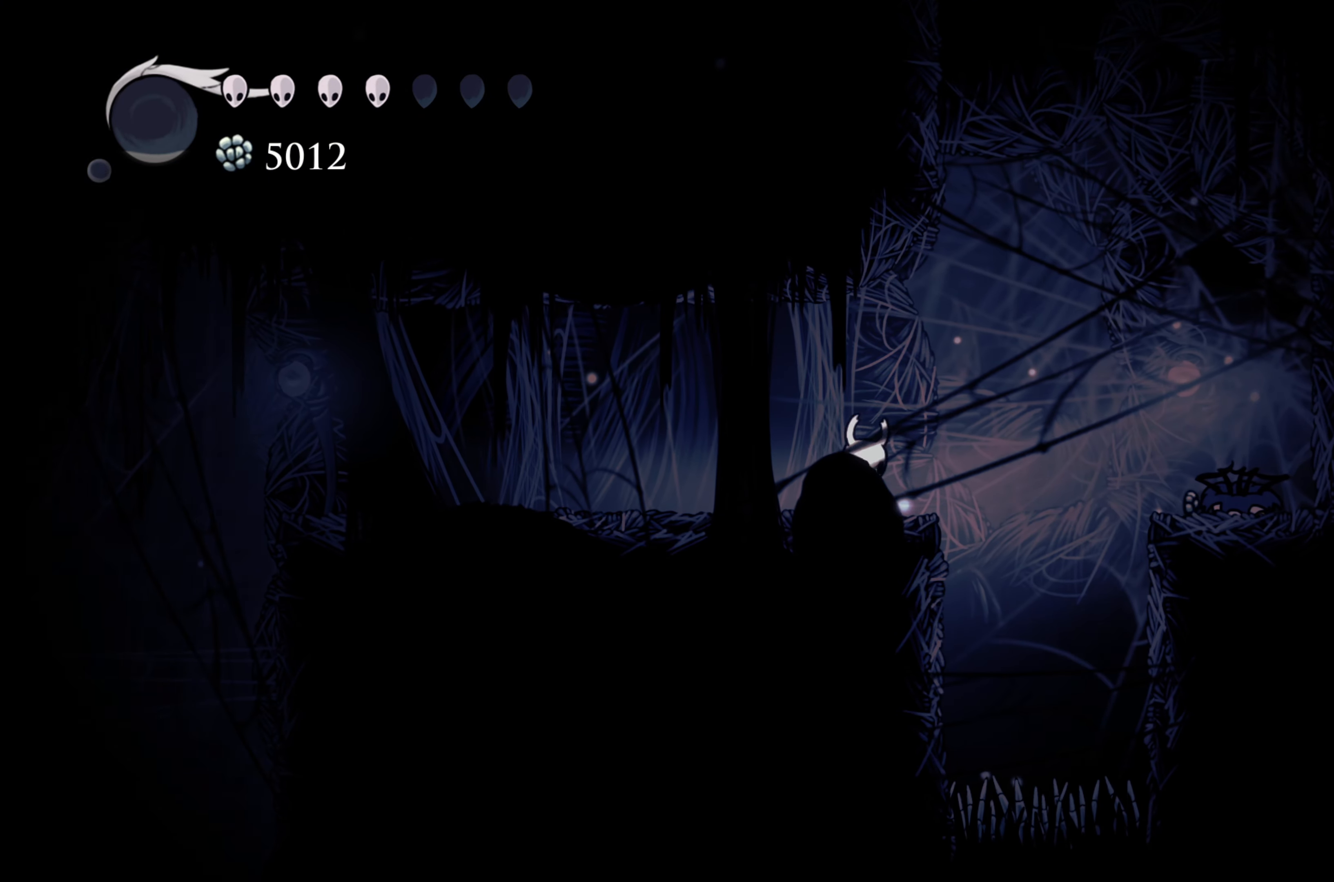
{"buttons": ["A"], "left_stick": "right", "right_stick": "center", "events": [[50, "left_stick", "center"], [367, "left_stick", "right"], [383, "A", "down"]]}
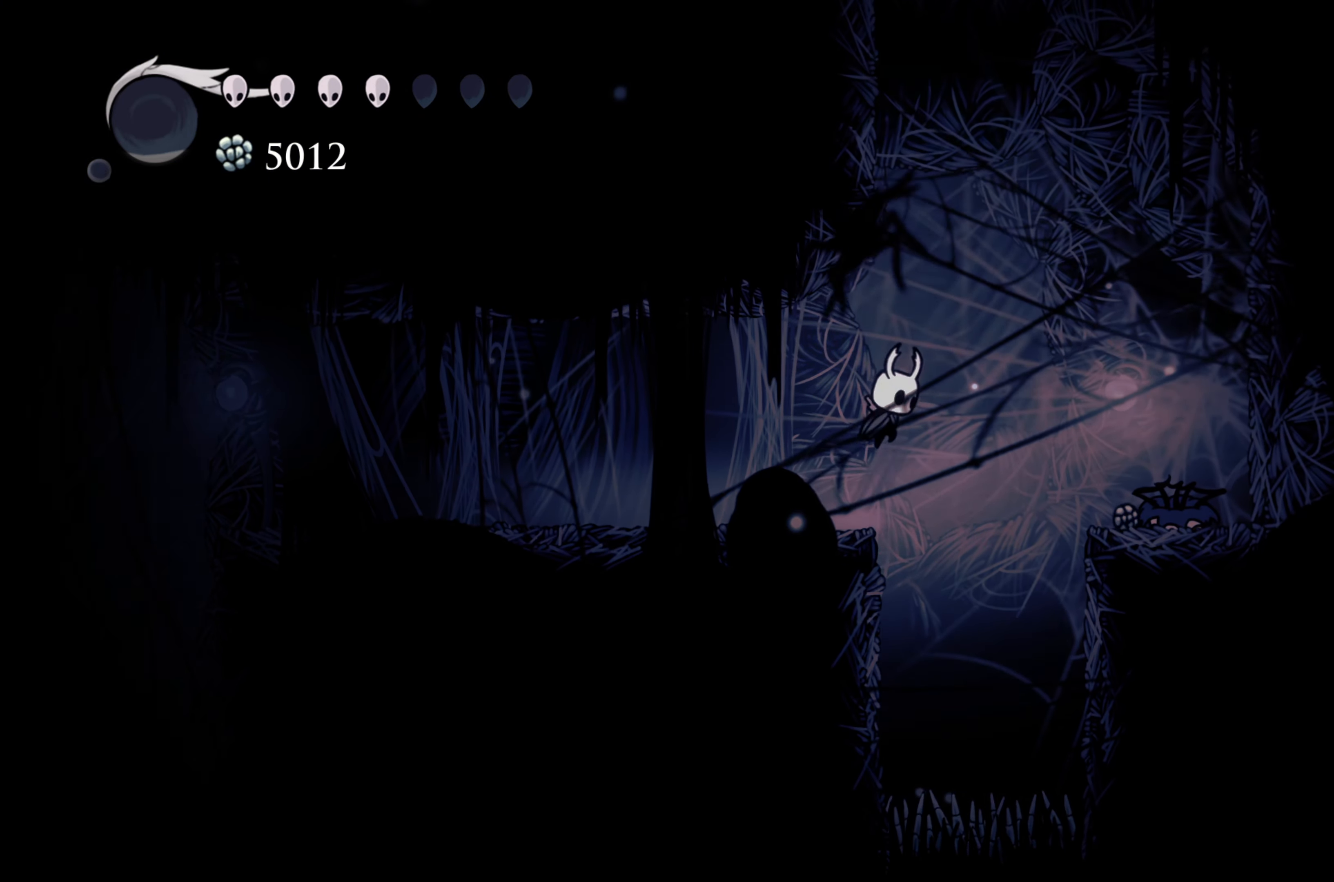
{"buttons": [], "left_stick": "center", "right_stick": "center", "events": [[17, "left_stick", "down"], [33, "A", "up"], [33, "X", "down"], [150, "X", "up"], [200, "left_stick", "down-left"], [300, "left_stick", "left"], [467, "left_stick", "center"]]}
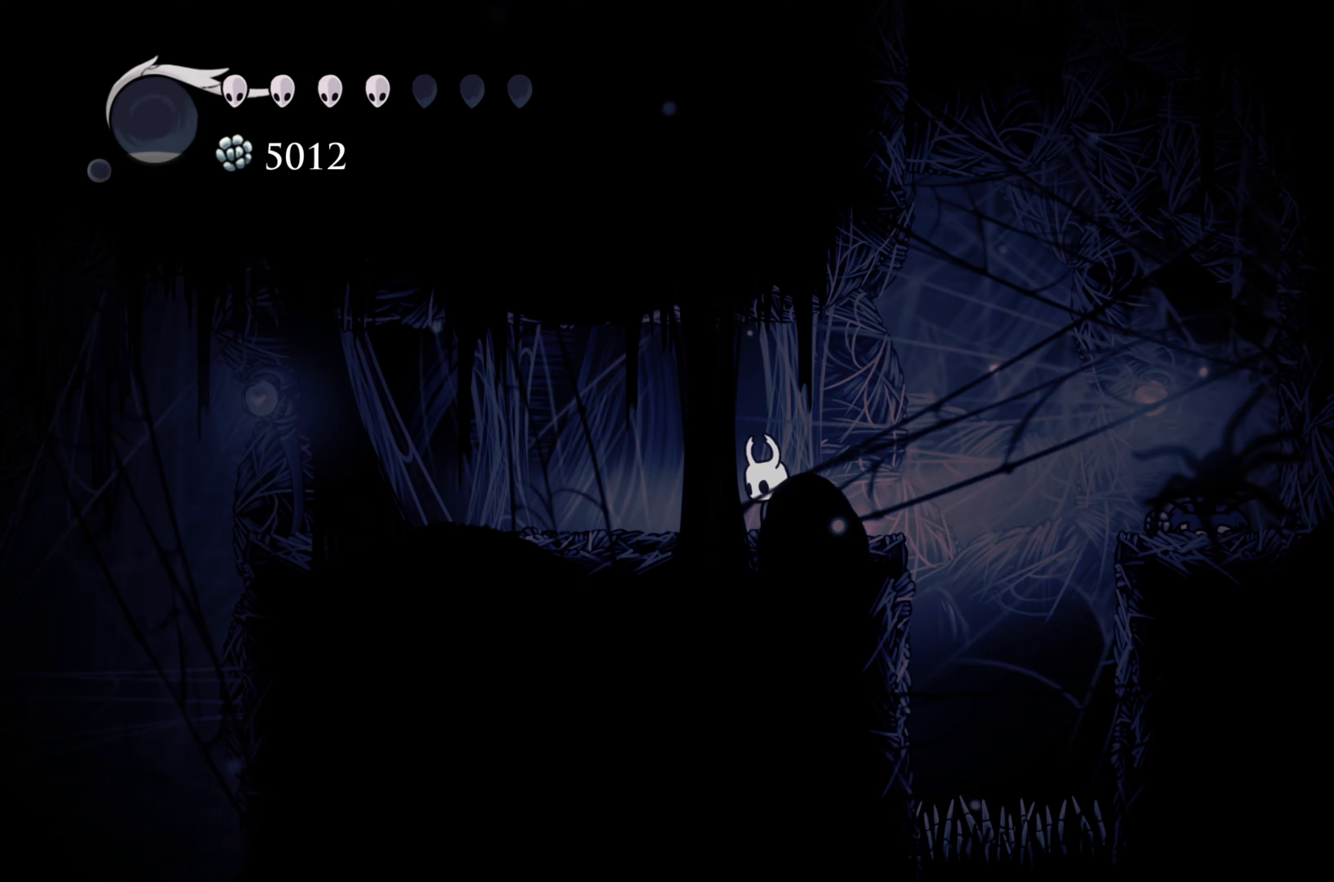
{"buttons": [], "left_stick": "center", "right_stick": "center", "events": []}
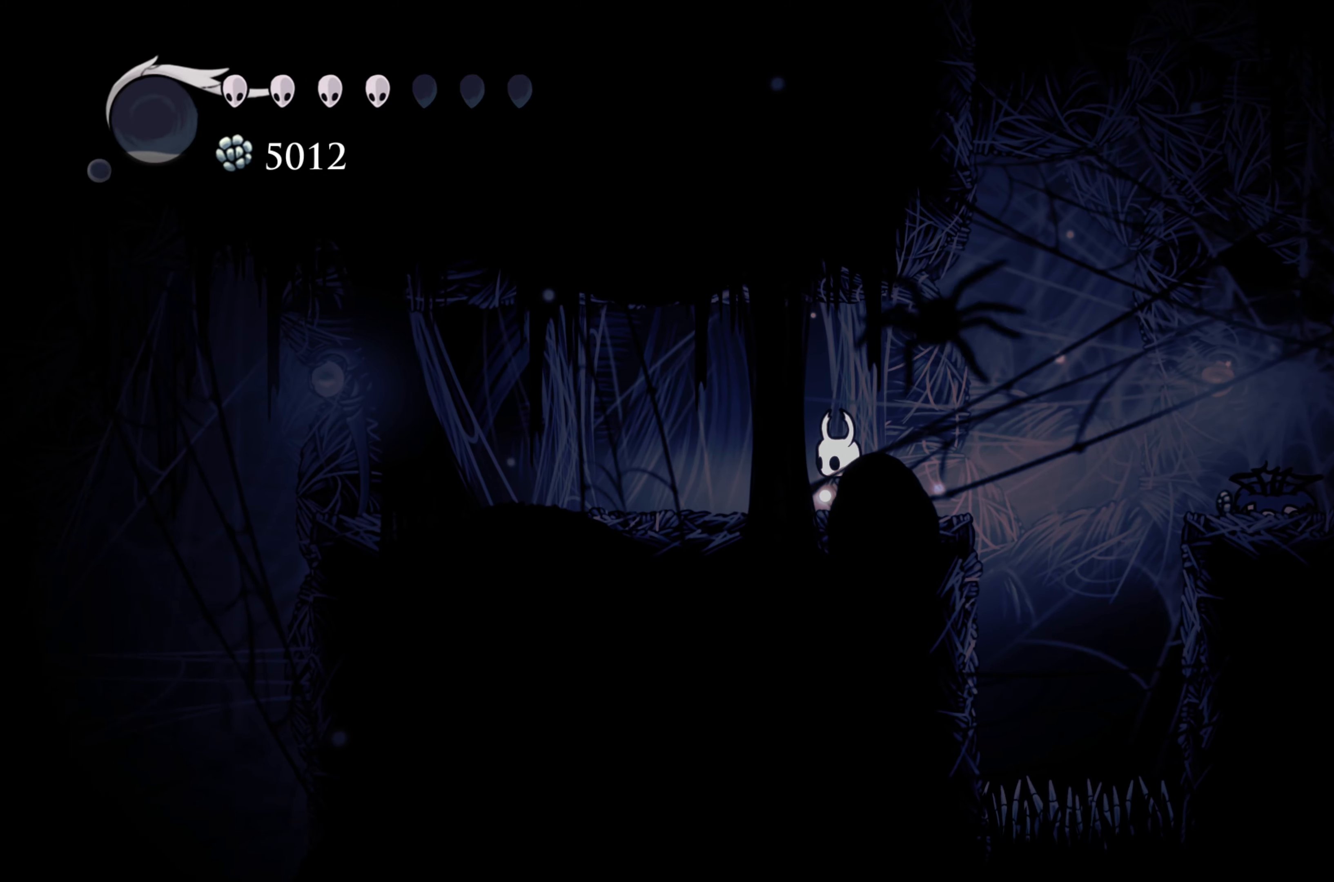
{"buttons": [], "left_stick": "center", "right_stick": "center", "events": [[267, "left_stick", "right"], [483, "left_stick", "center"]]}
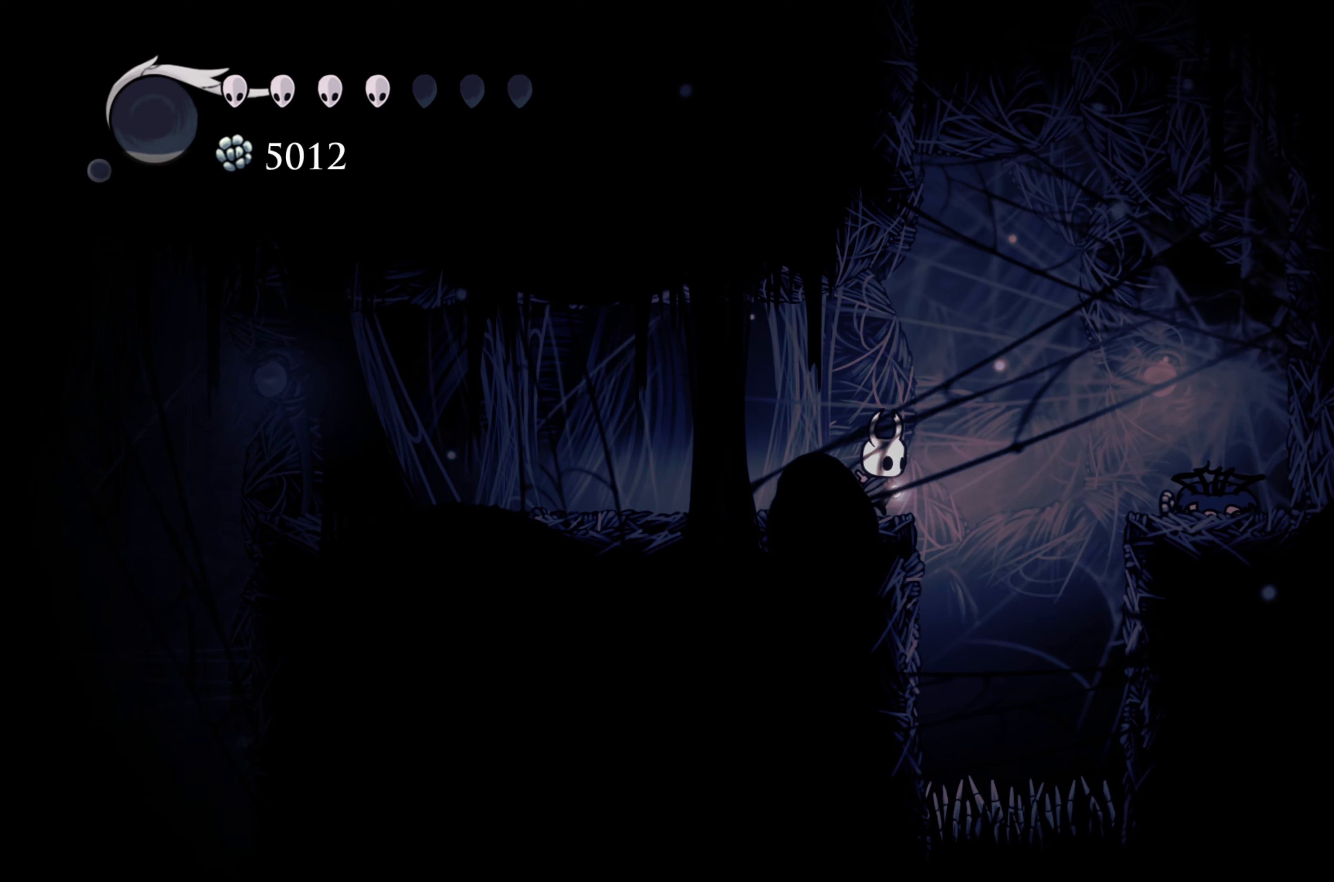
{"buttons": ["A"], "left_stick": "center", "right_stick": "center", "events": [[433, "A", "down"]]}
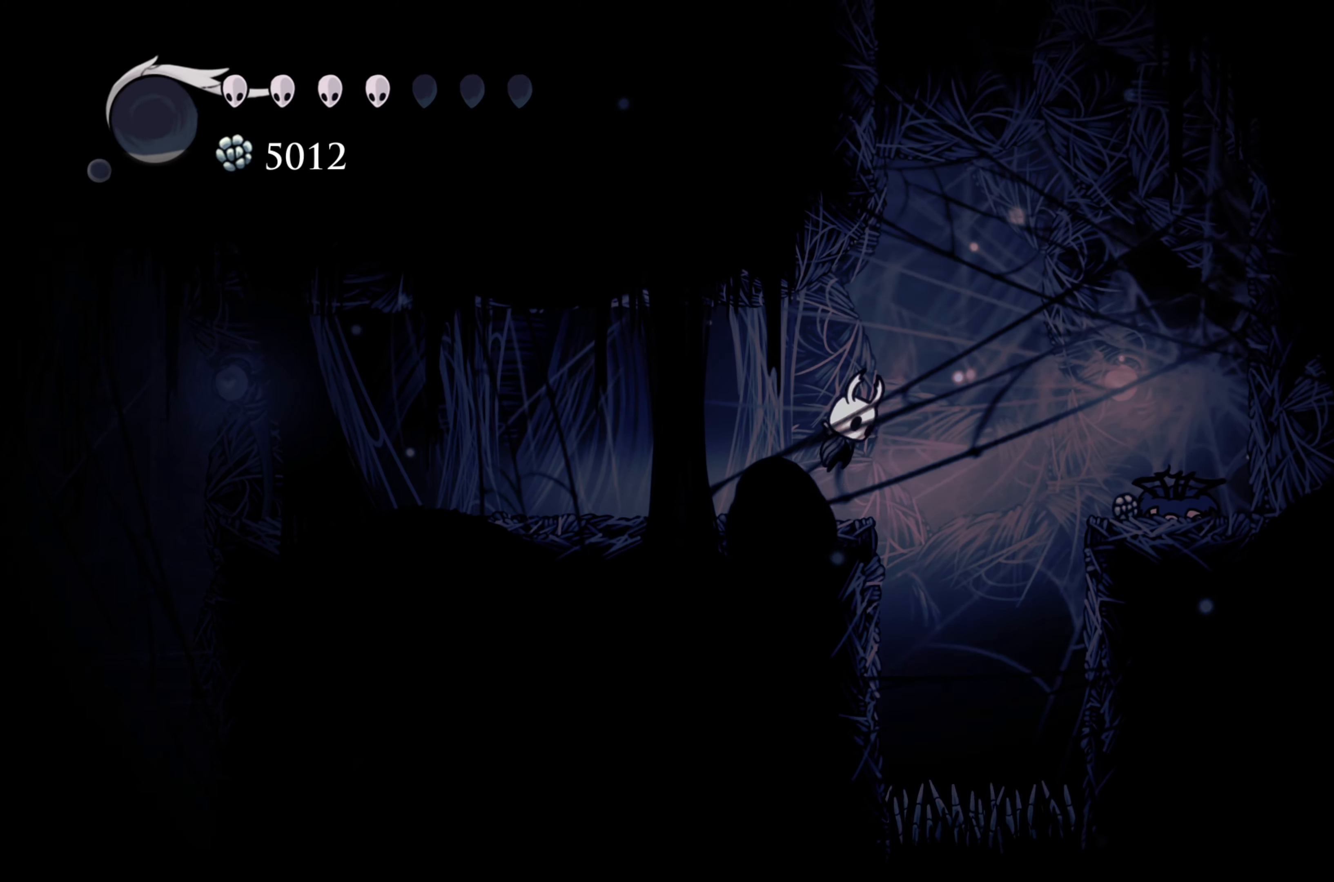
{"buttons": [], "left_stick": "center", "right_stick": "center", "events": [[17, "left_stick", "down-right"], [67, "A", "up"], [83, "left_stick", "down"], [150, "X", "down"], [217, "X", "up"], [217, "left_stick", "down-left"], [417, "left_stick", "up-left"], [467, "left_stick", "center"]]}
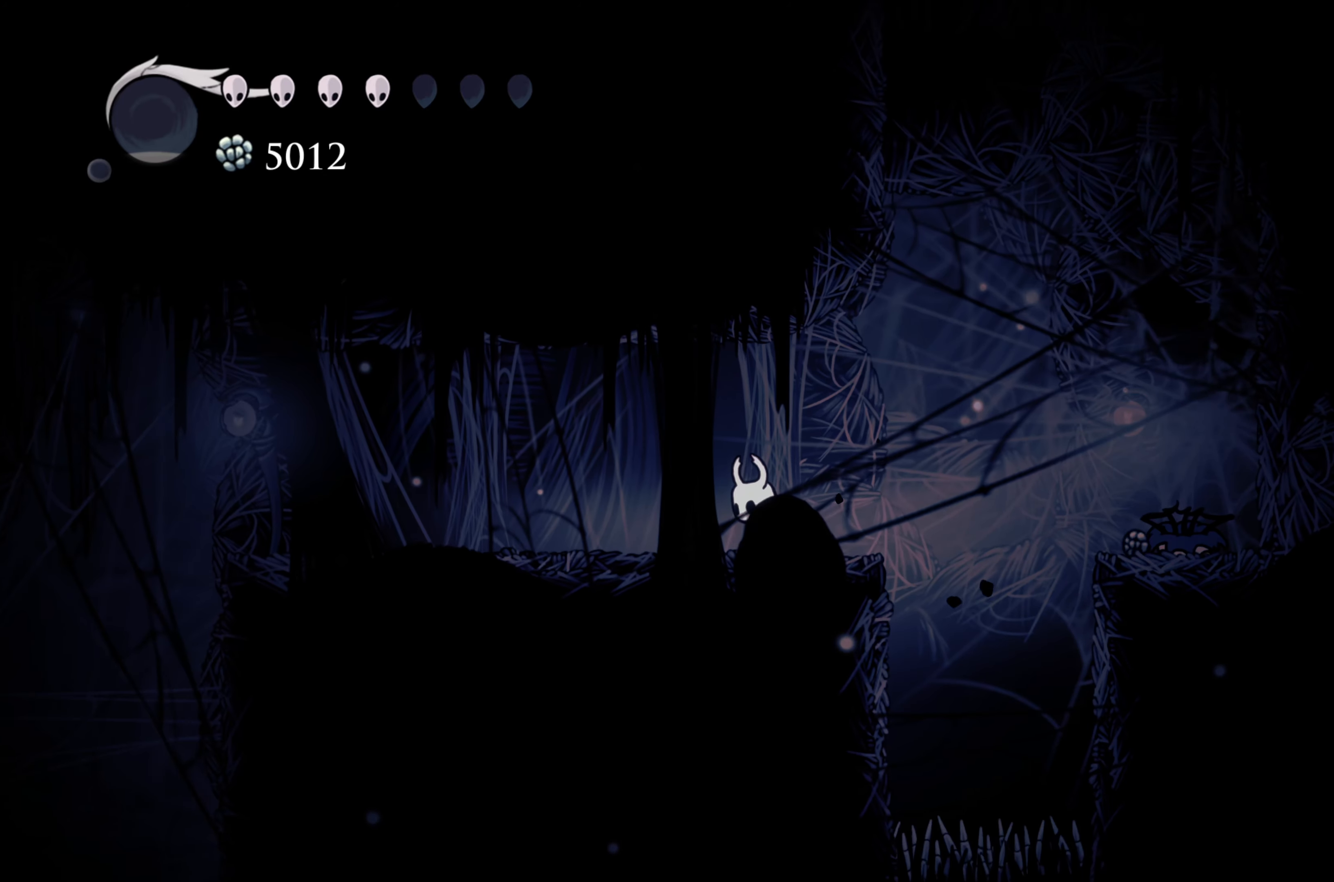
{"buttons": [], "left_stick": "right", "right_stick": "center", "events": [[433, "left_stick", "right"]]}
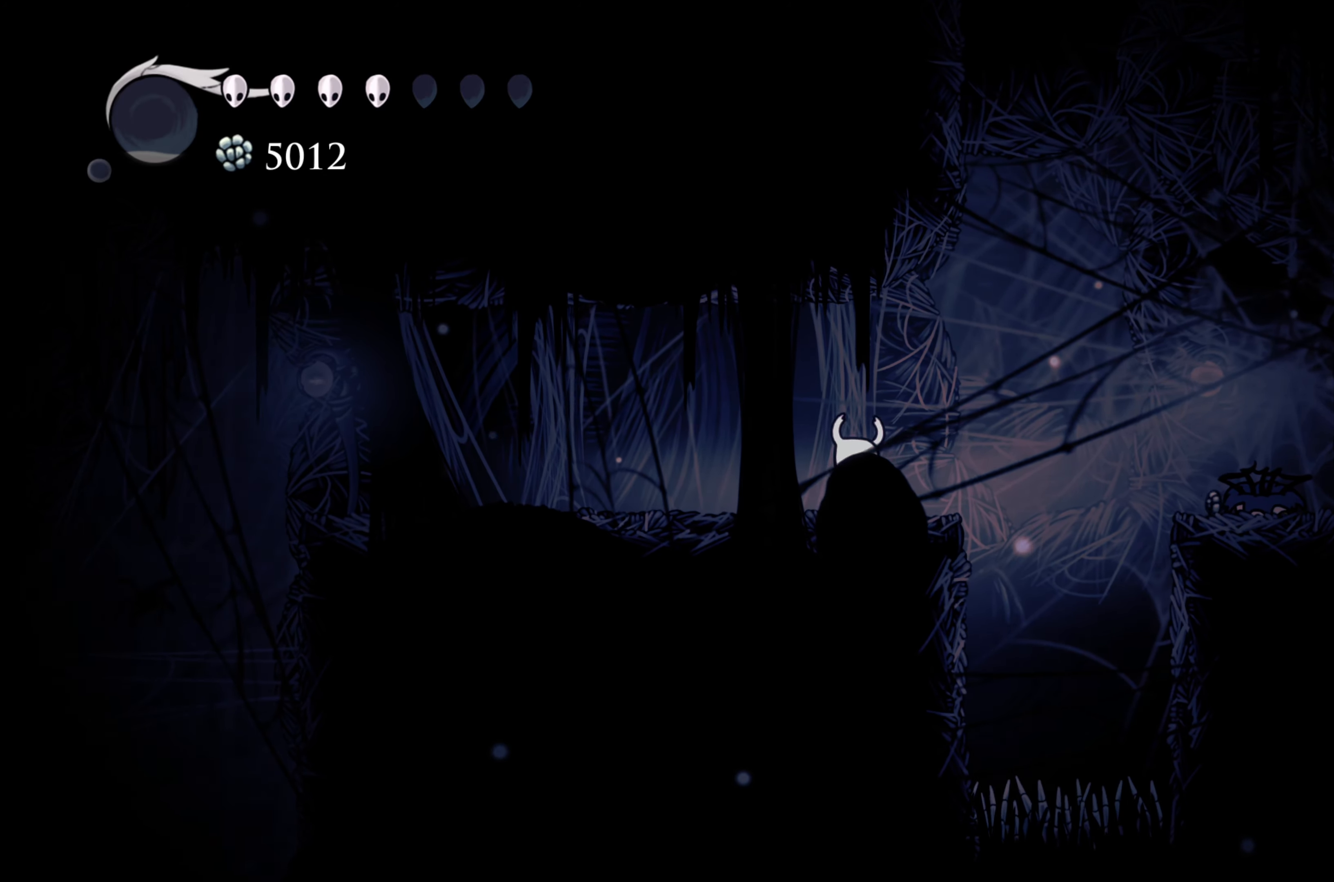
{"buttons": ["A"], "left_stick": "up-right", "right_stick": "center", "events": [[100, "left_stick", "center"], [267, "left_stick", "right"], [317, "A", "down"], [467, "left_stick", "up-right"]]}
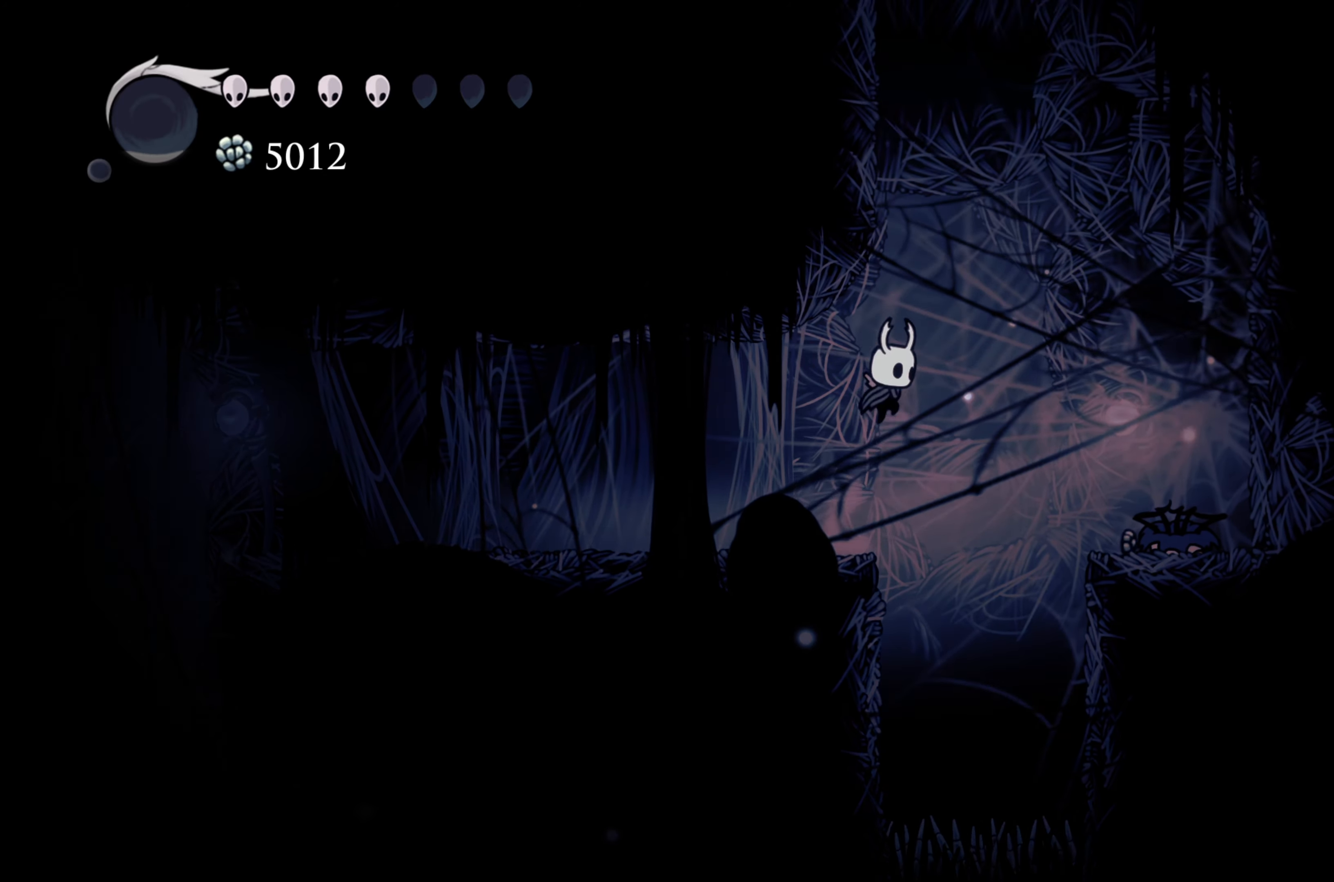
{"buttons": [], "left_stick": "right", "right_stick": "center", "events": [[33, "X", "down"], [33, "left_stick", "up"], [67, "A", "up"], [133, "X", "up"], [217, "left_stick", "left"], [500, "left_stick", "right"]]}
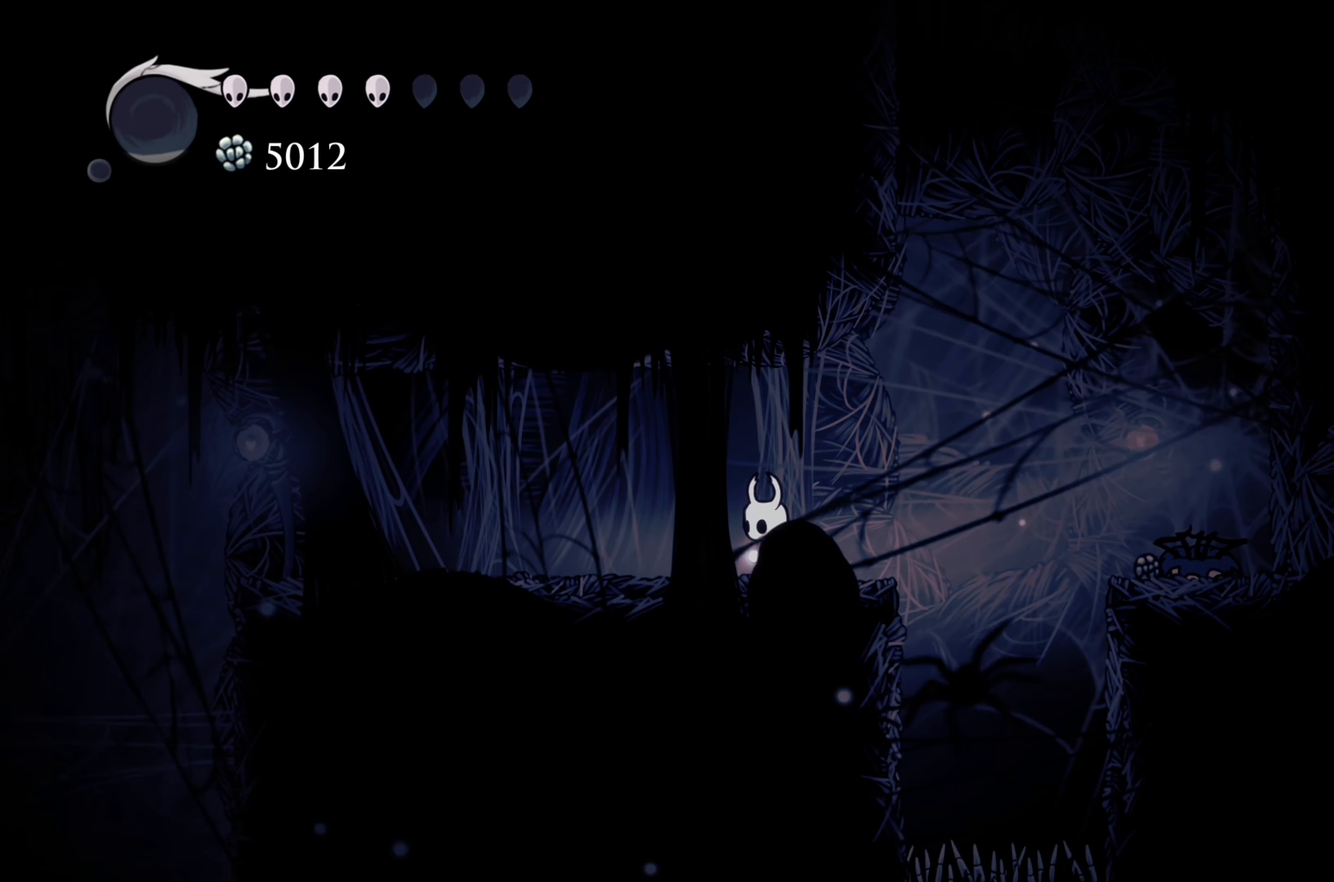
{"buttons": ["X"], "left_stick": "up-left", "right_stick": "center", "events": [[167, "A", "down"], [433, "X", "down"], [467, "A", "up"], [467, "left_stick", "up-left"]]}
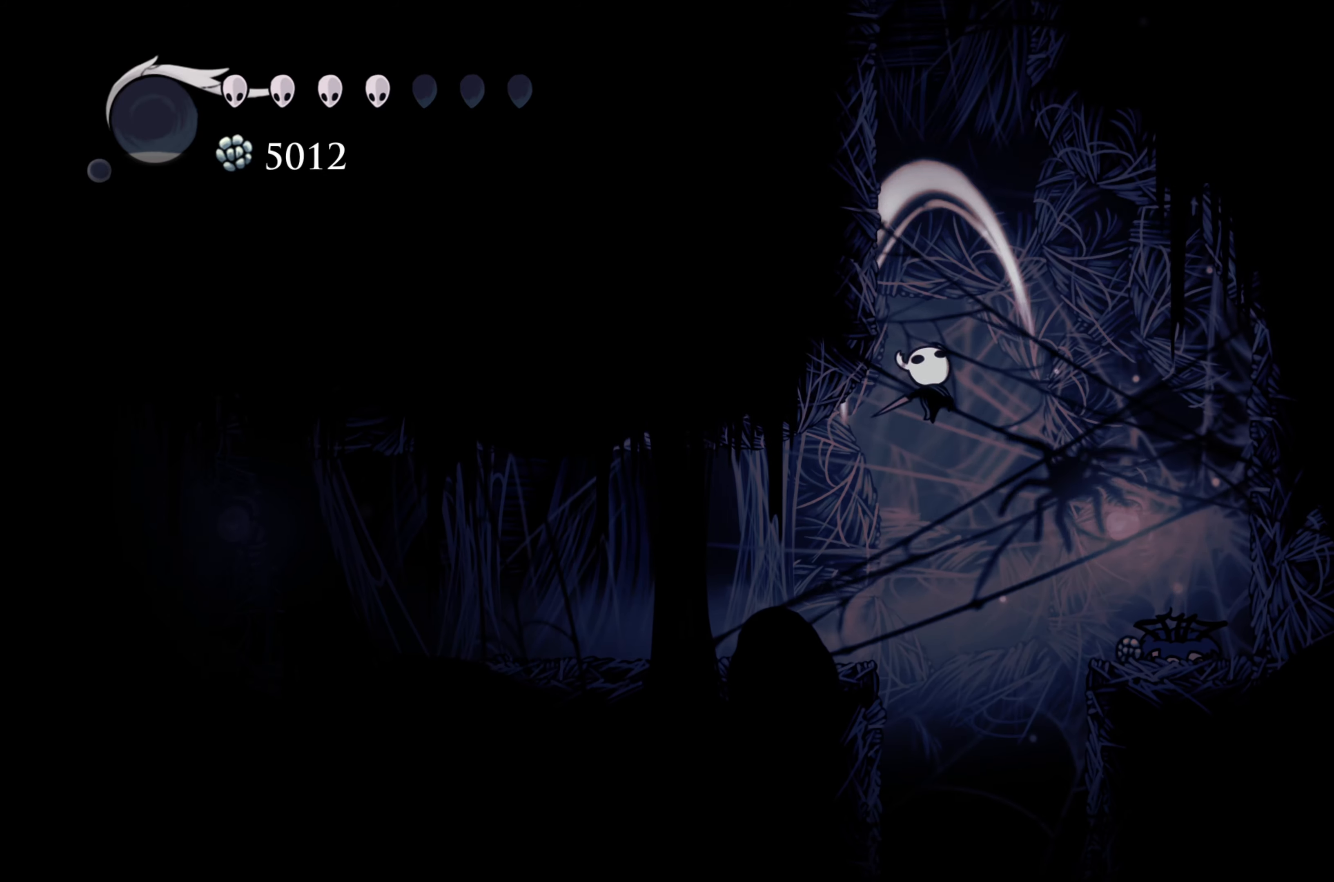
{"buttons": [], "left_stick": "right", "right_stick": "center", "events": [[50, "X", "up"], [133, "left_stick", "left"], [417, "left_stick", "right"]]}
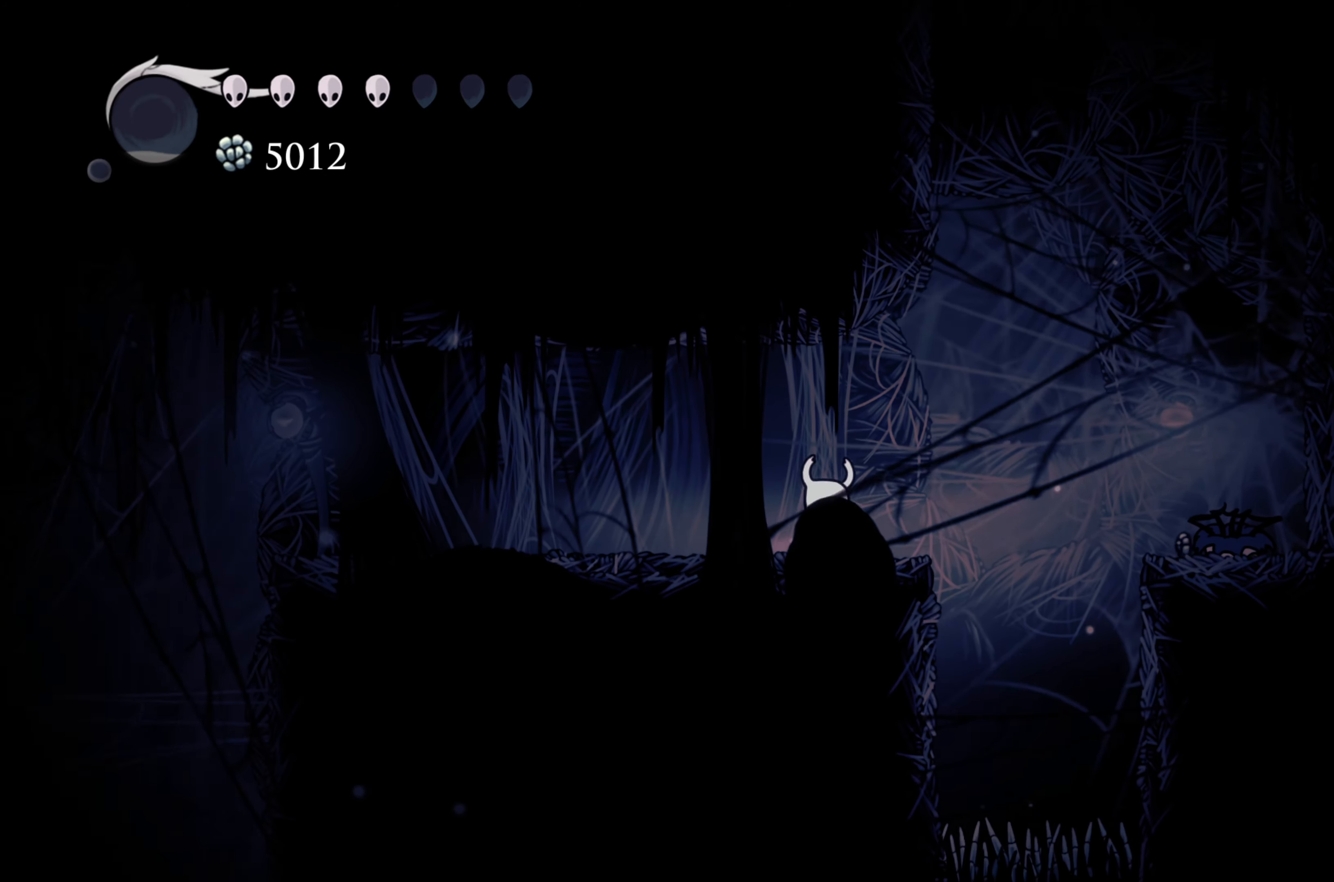
{"buttons": [], "left_stick": "up-left", "right_stick": "center", "events": [[100, "A", "down"], [317, "left_stick", "up"], [333, "X", "down"], [367, "left_stick", "up-left"], [383, "A", "up"], [417, "X", "up"]]}
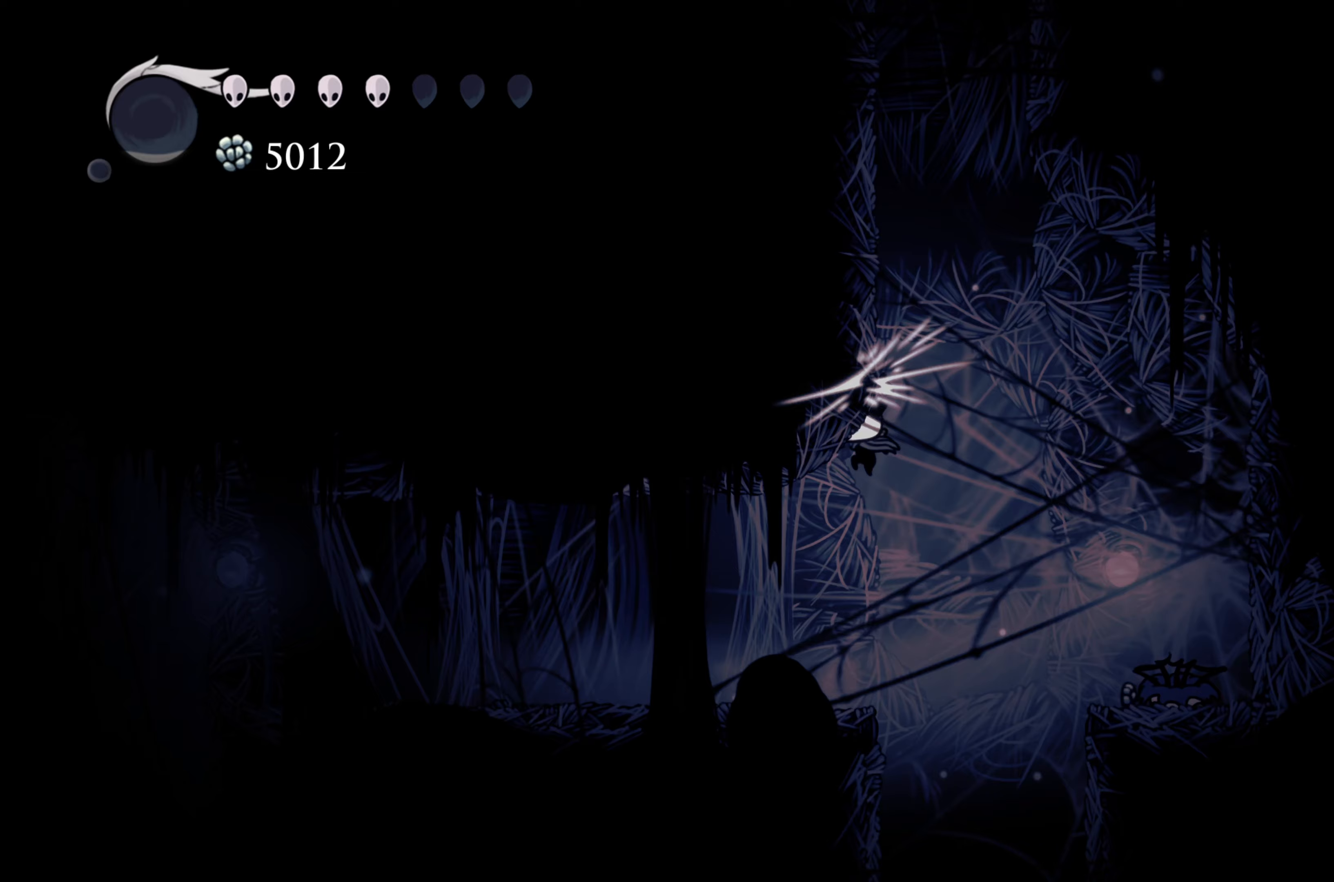
{"buttons": [], "left_stick": "right", "right_stick": "center", "events": [[17, "left_stick", "left"], [317, "left_stick", "center"], [417, "left_stick", "right"]]}
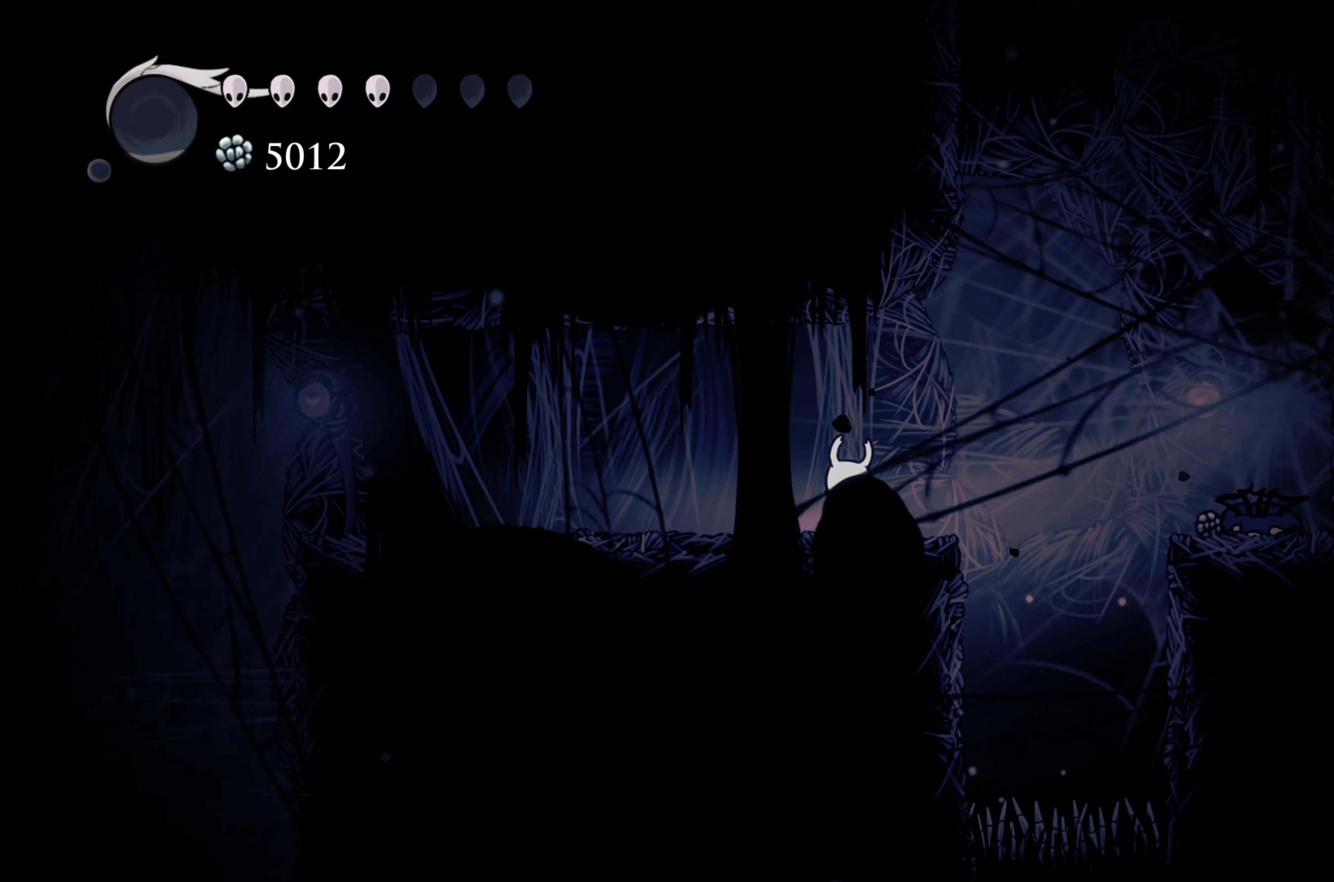
{"buttons": [], "left_stick": "right", "right_stick": "center", "events": [[67, "left_stick", "center"], [500, "left_stick", "right"]]}
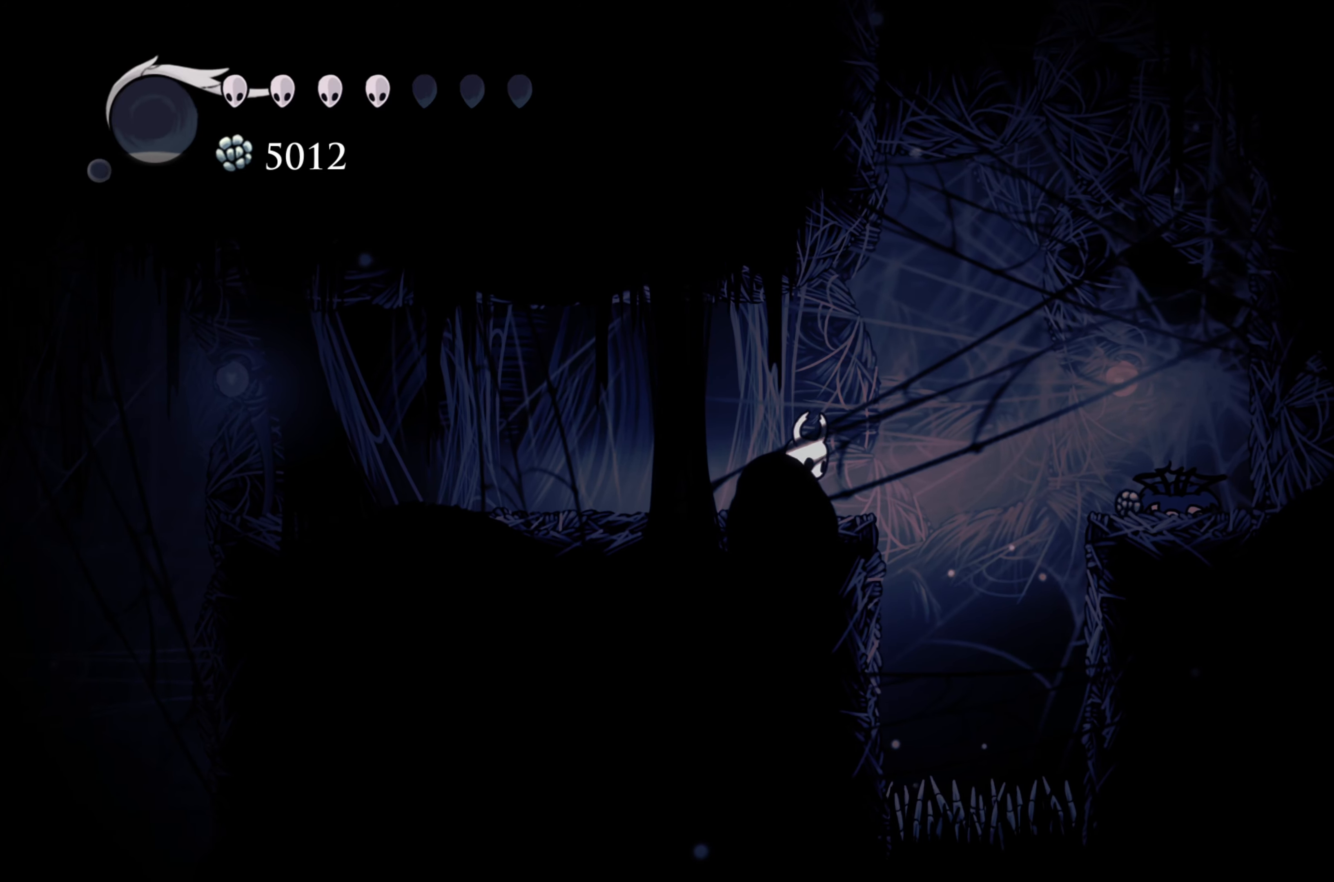
{"buttons": [], "left_stick": "up-left", "right_stick": "center", "events": [[133, "A", "down"], [450, "A", "up"], [500, "left_stick", "up-left"]]}
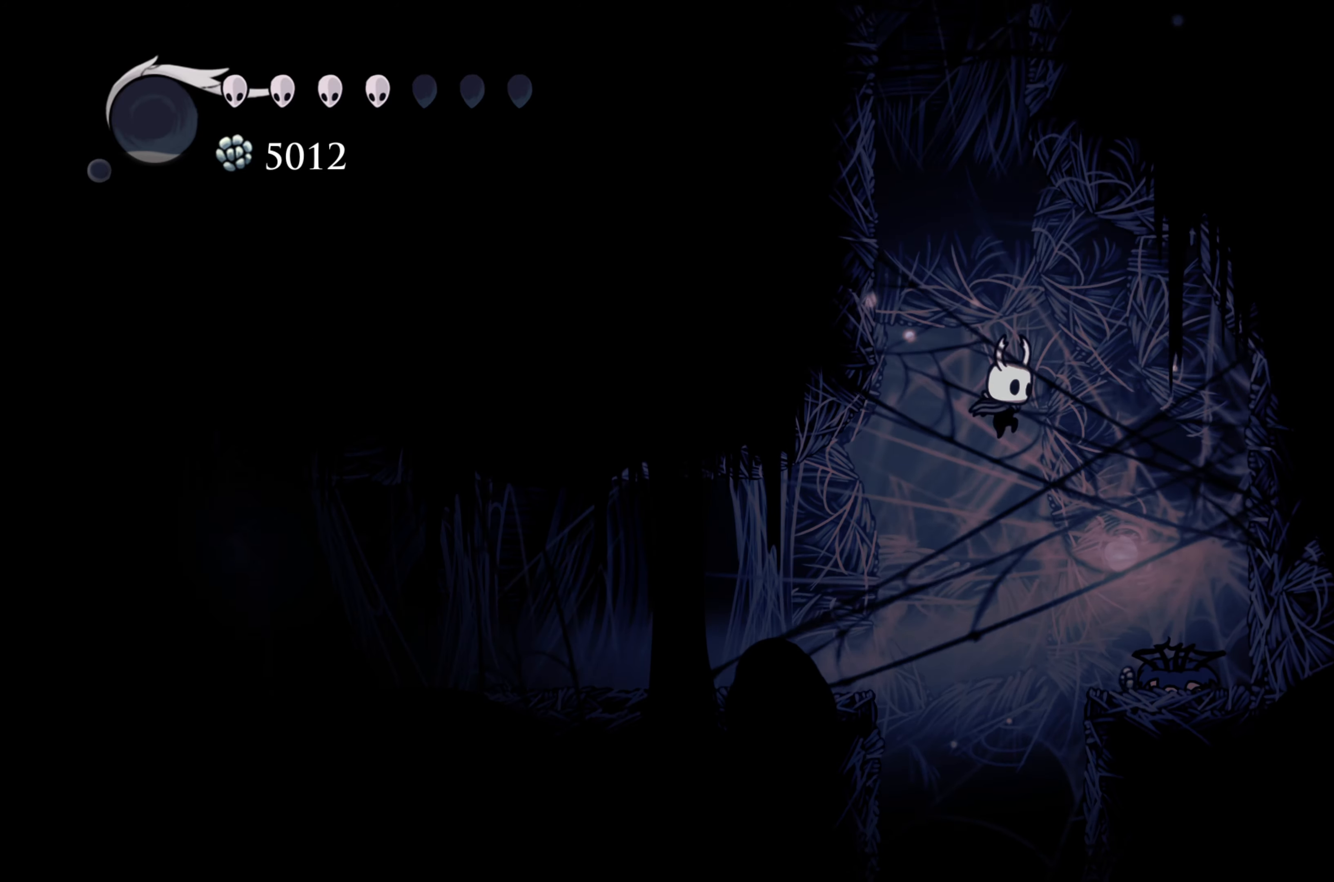
{"buttons": ["A"], "left_stick": "left", "right_stick": "center", "events": [[33, "A", "down"], [283, "left_stick", "left"], [417, "A", "up"], [500, "A", "down"]]}
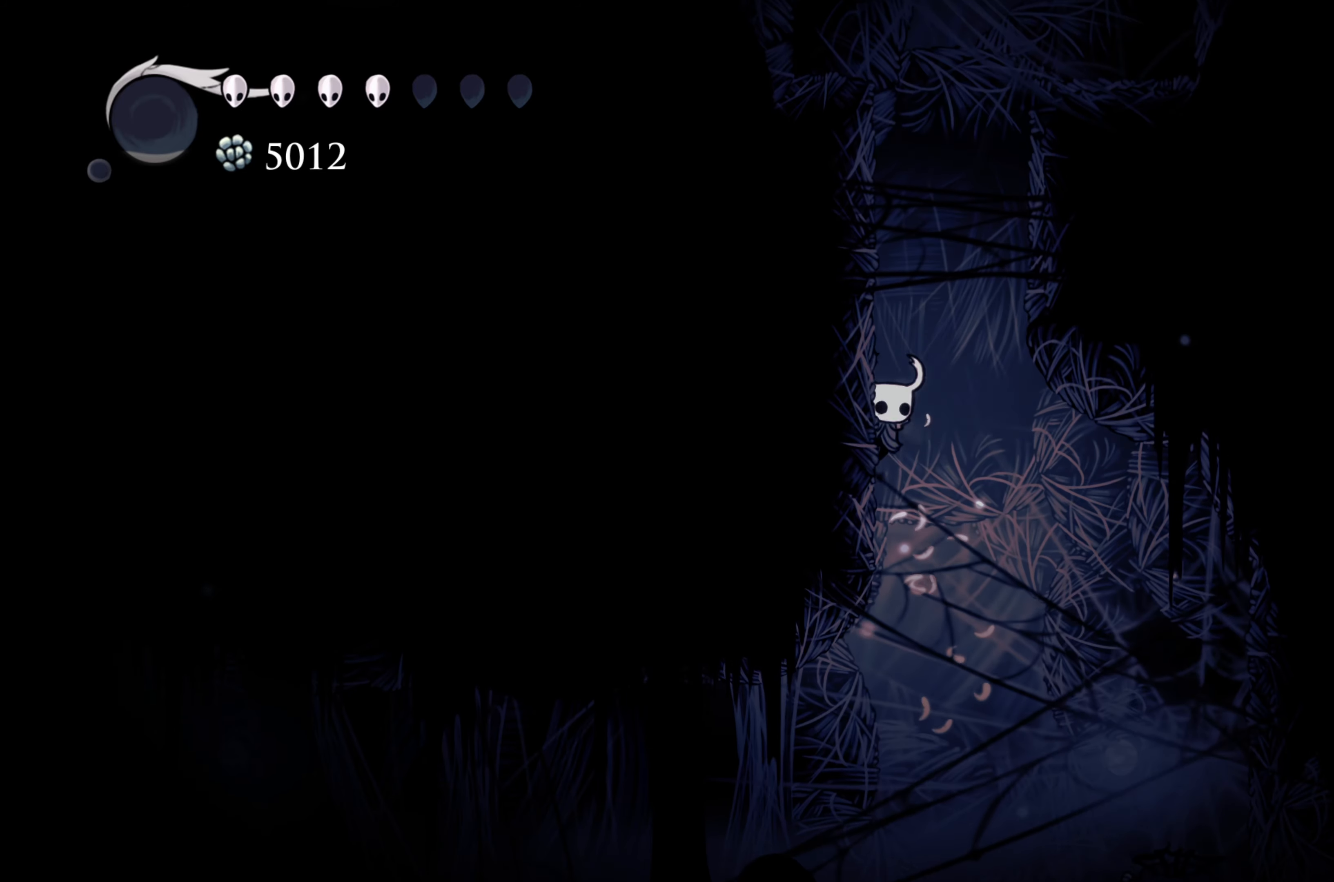
{"buttons": ["A"], "left_stick": "left", "right_stick": "center", "events": [[317, "A", "up"], [483, "A", "down"]]}
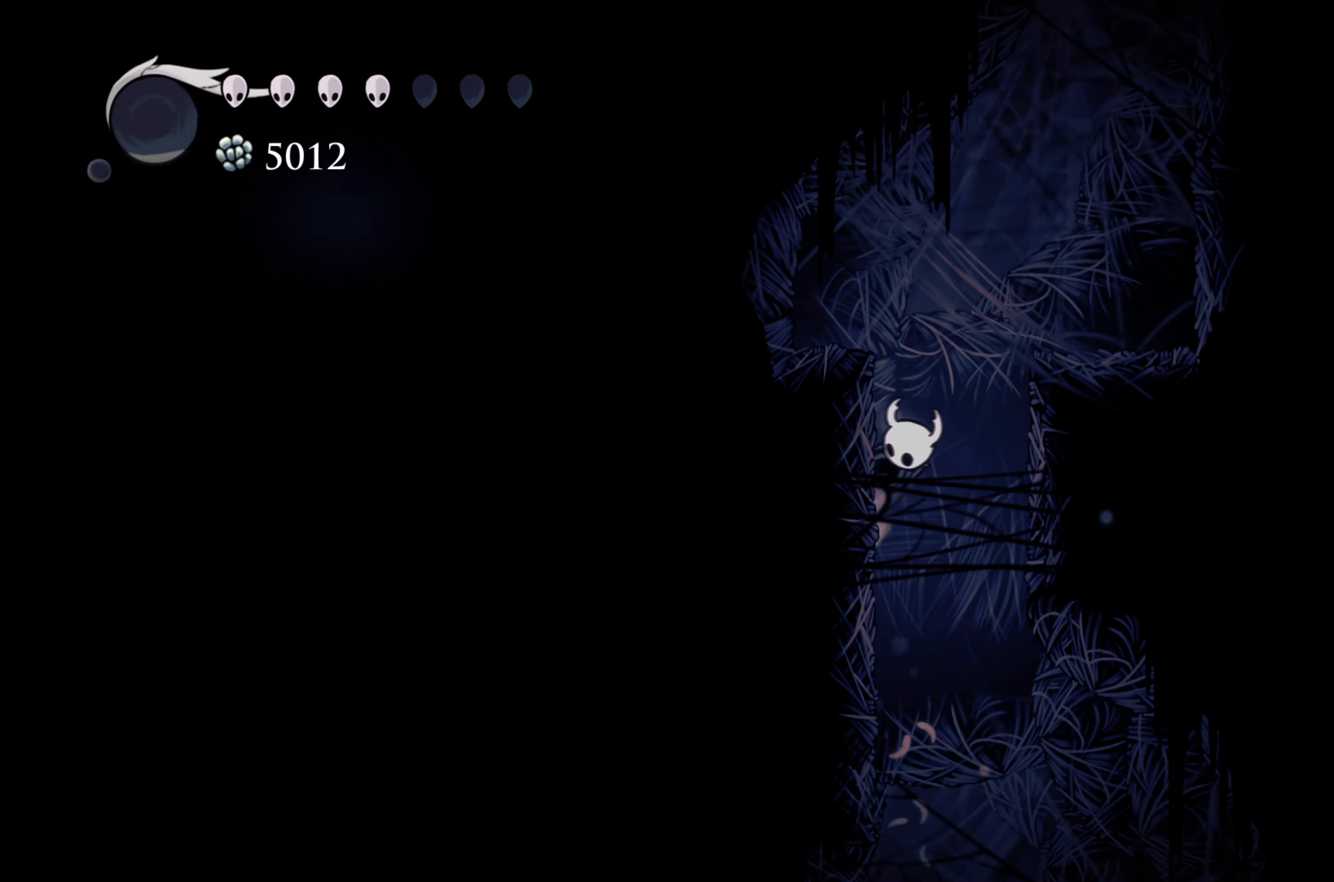
{"buttons": [], "left_stick": "center", "right_stick": "center", "events": [[283, "A", "up"], [467, "left_stick", "center"]]}
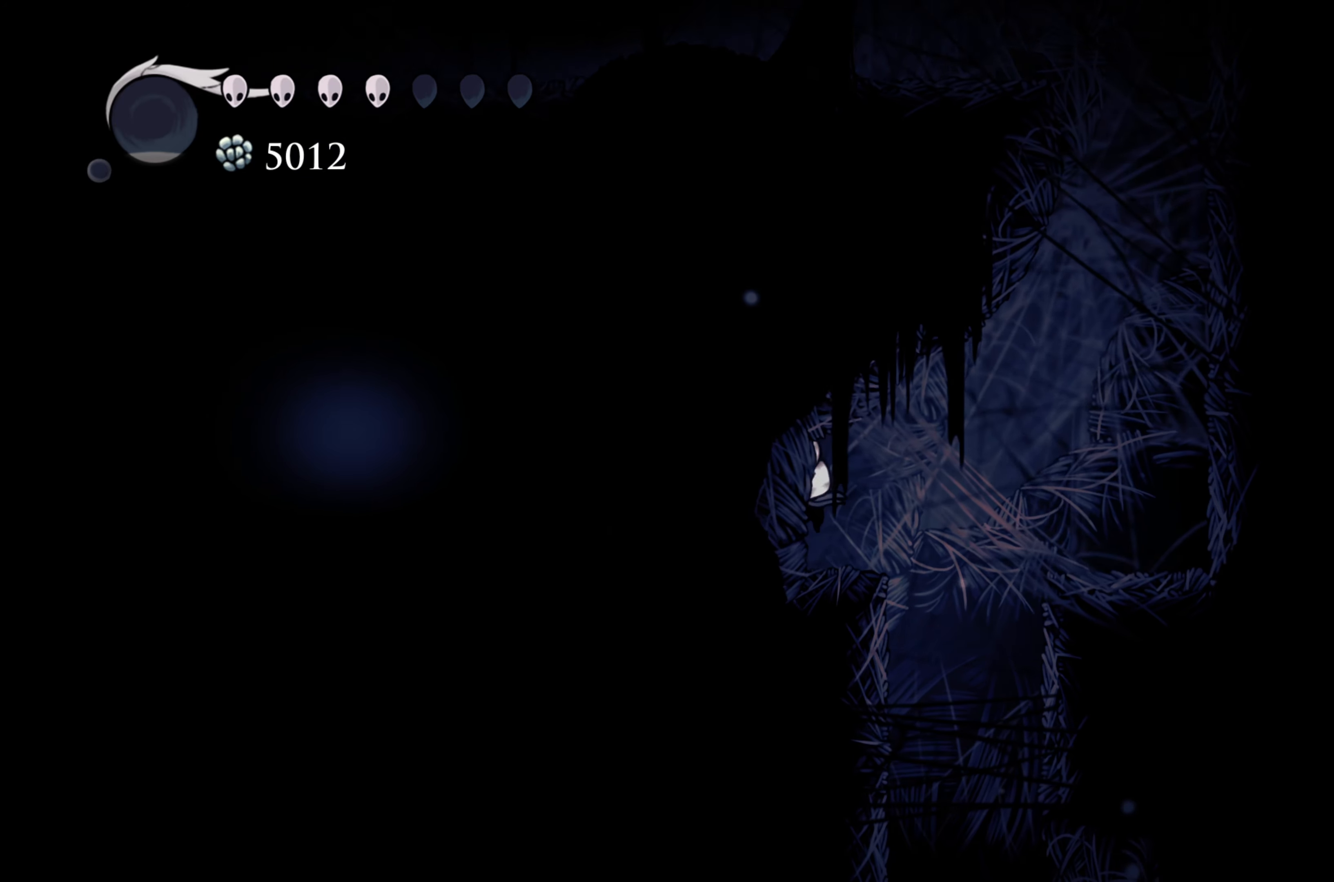
{"buttons": ["R2"], "left_stick": "right", "right_stick": "center", "events": [[150, "left_stick", "right"], [283, "A", "down"], [433, "R2", "down"], [450, "A", "up"]]}
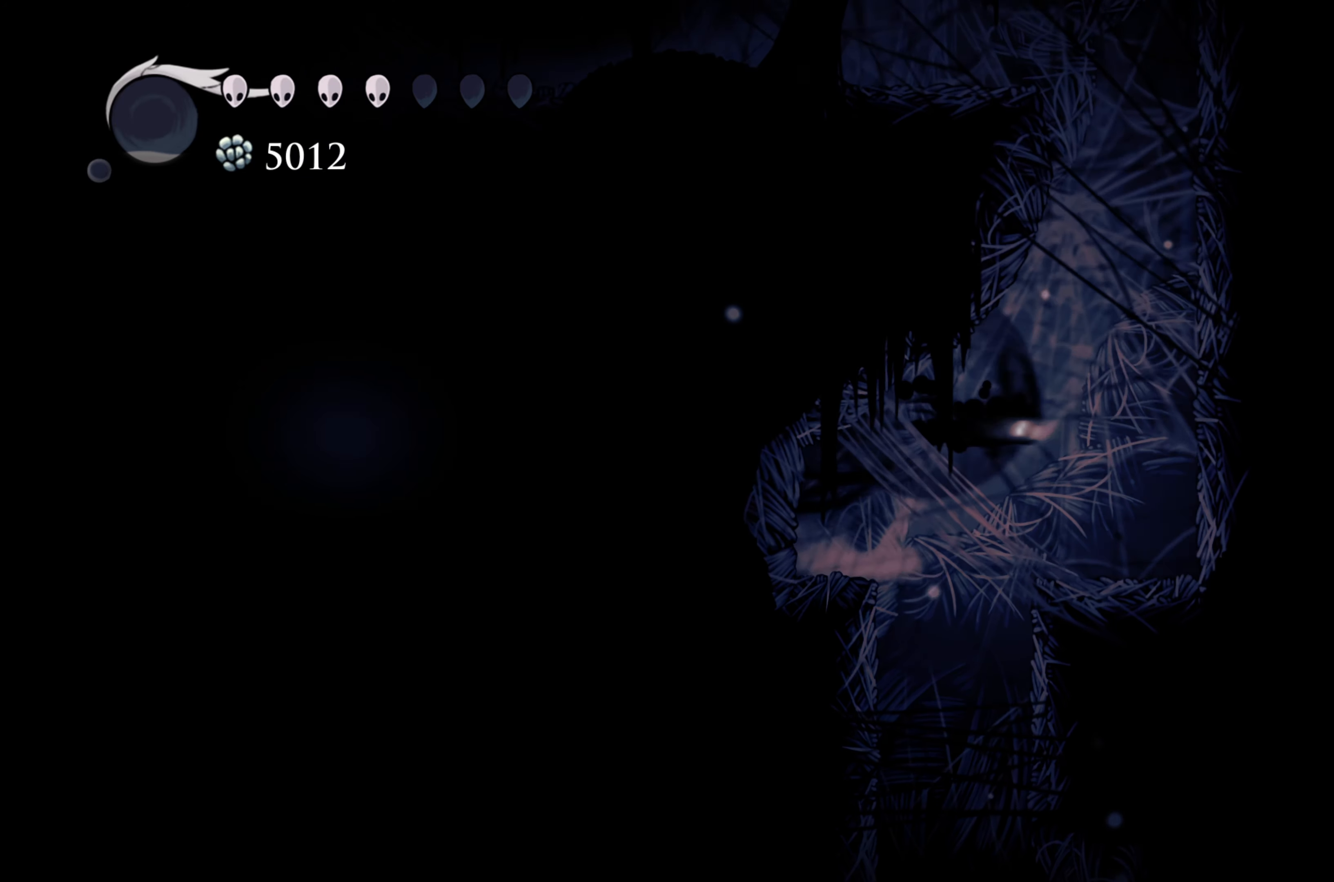
{"buttons": ["A"], "left_stick": "right", "right_stick": "center", "events": [[283, "A", "down"], [300, "R2", "up"]]}
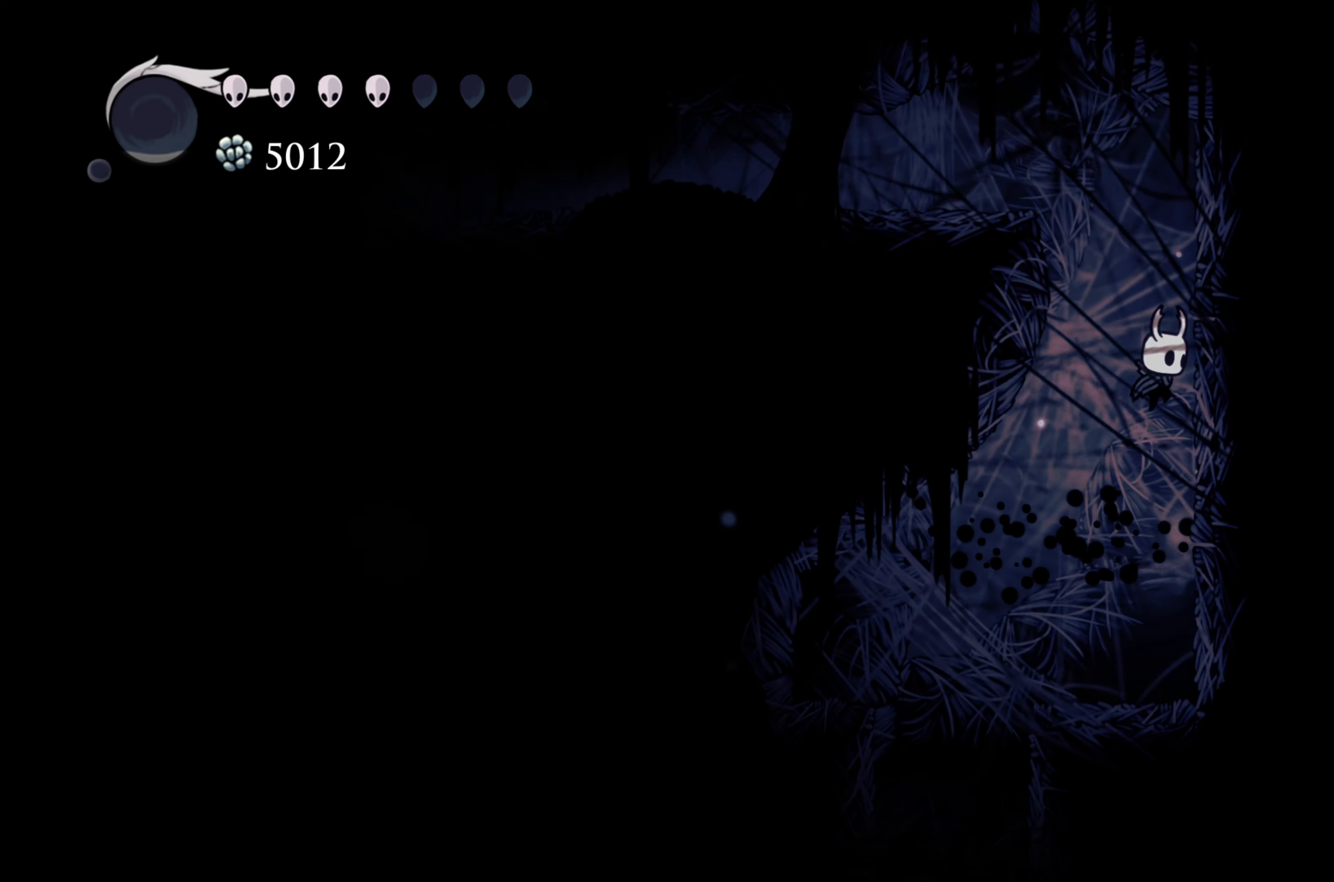
{"buttons": [], "left_stick": "center", "right_stick": "center", "events": [[67, "A", "up"], [333, "left_stick", "center"]]}
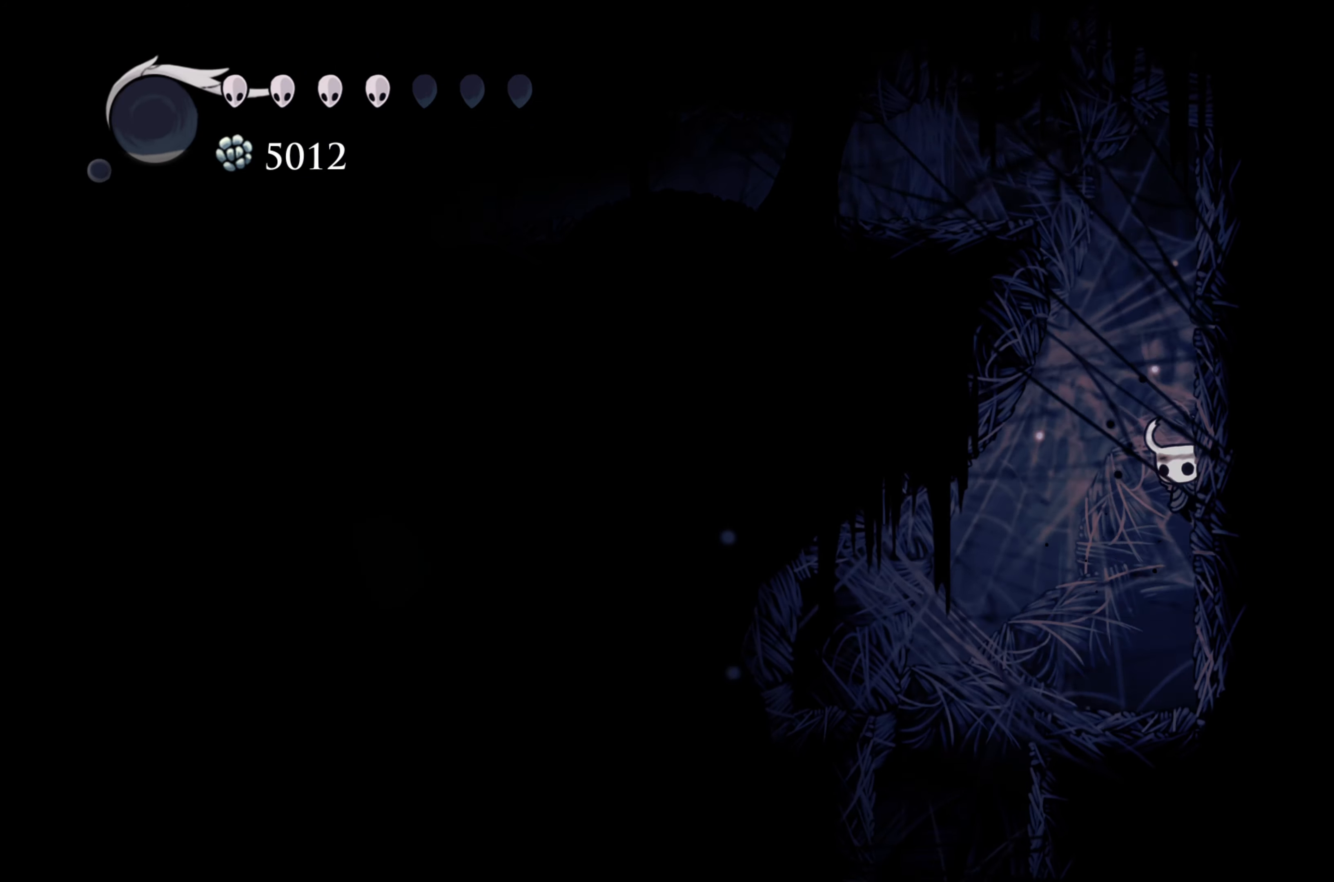
{"buttons": ["A"], "left_stick": "left", "right_stick": "center", "events": [[300, "left_stick", "left"], [500, "A", "down"]]}
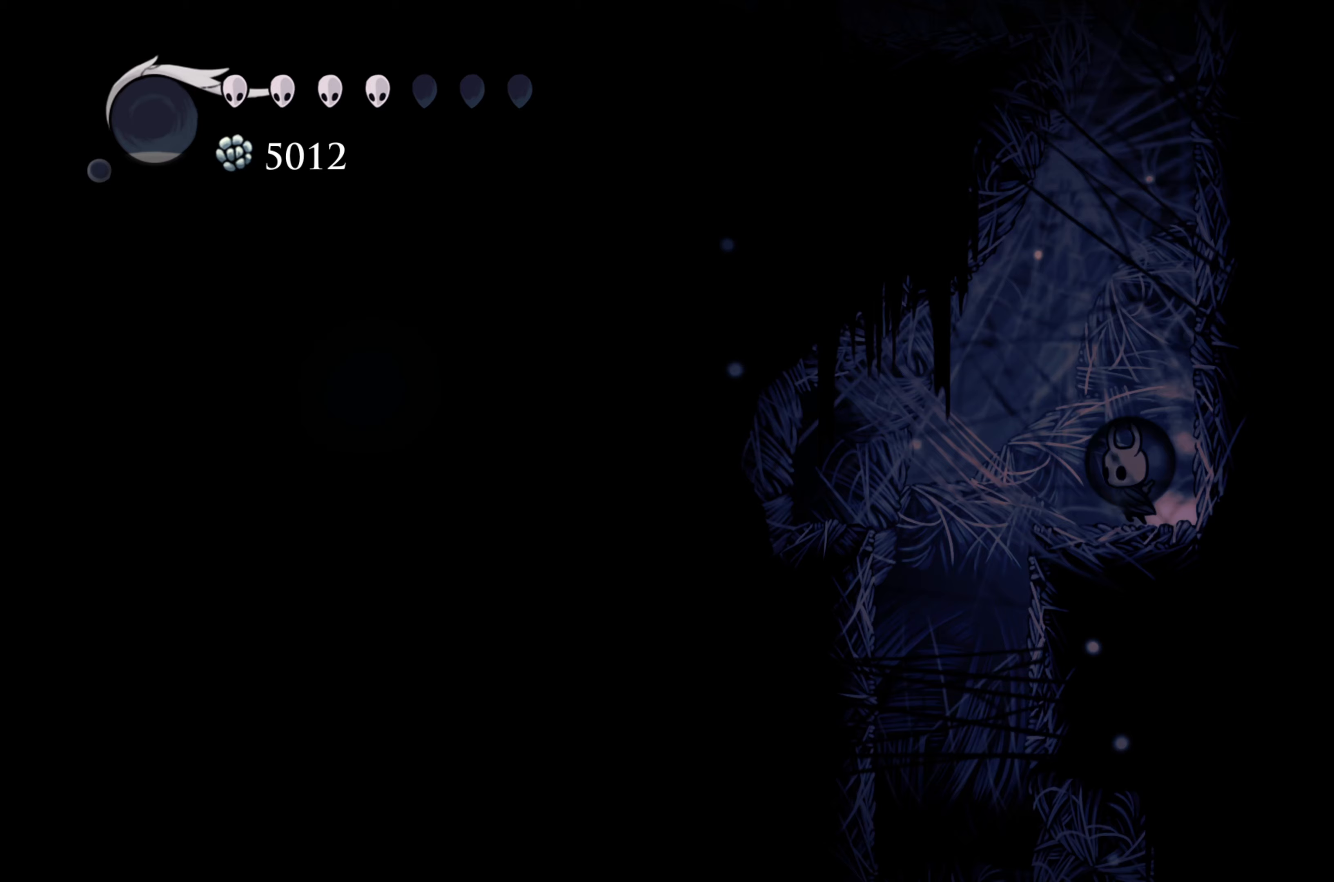
{"buttons": ["X"], "left_stick": "left", "right_stick": "center", "events": [[50, "R2", "down"], [117, "A", "up"], [217, "R2", "up"], [367, "X", "down"]]}
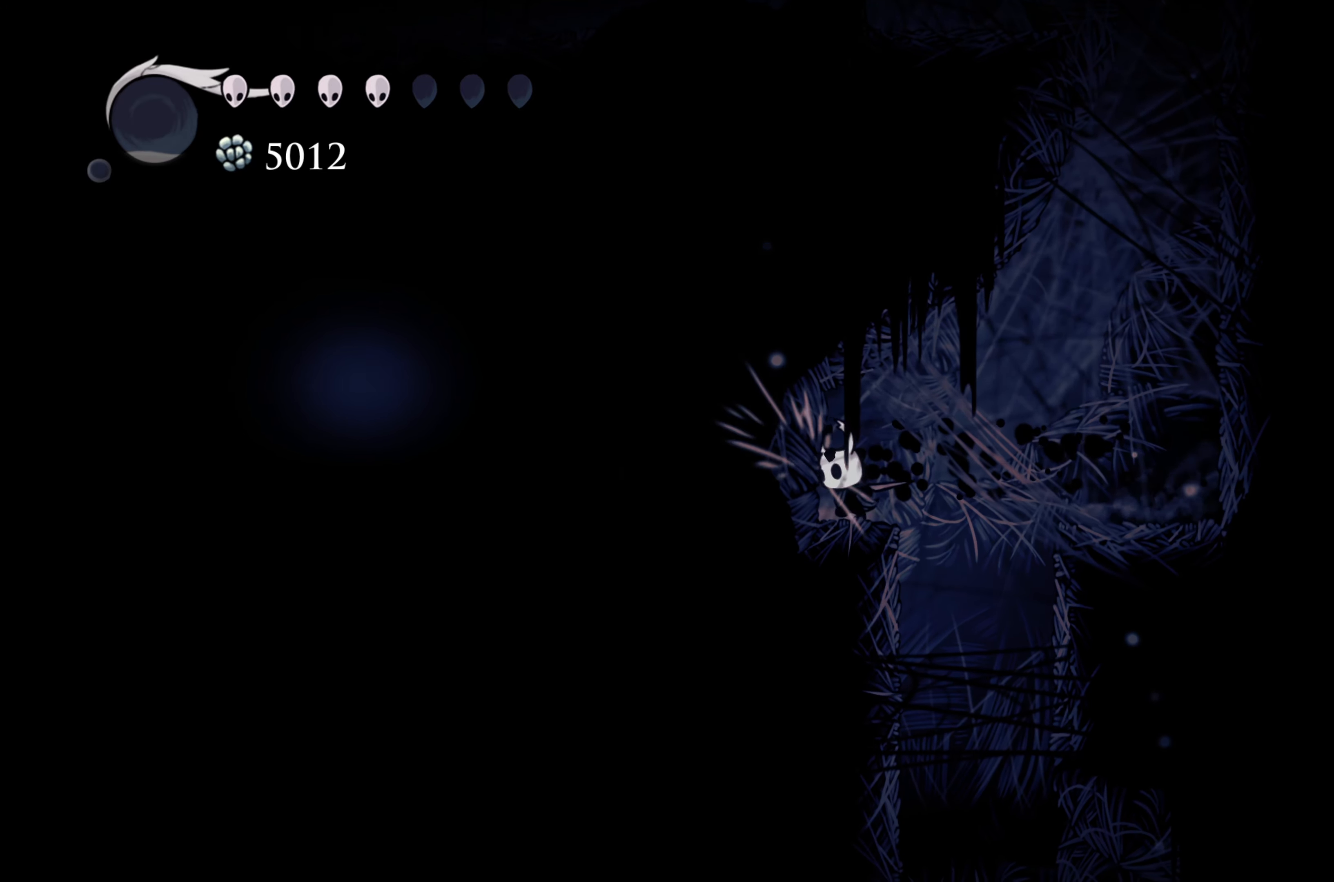
{"buttons": [], "left_stick": "center", "right_stick": "center", "events": [[17, "X", "up"], [100, "X", "down"], [217, "X", "up"], [333, "X", "down"], [417, "left_stick", "center"], [467, "X", "up"]]}